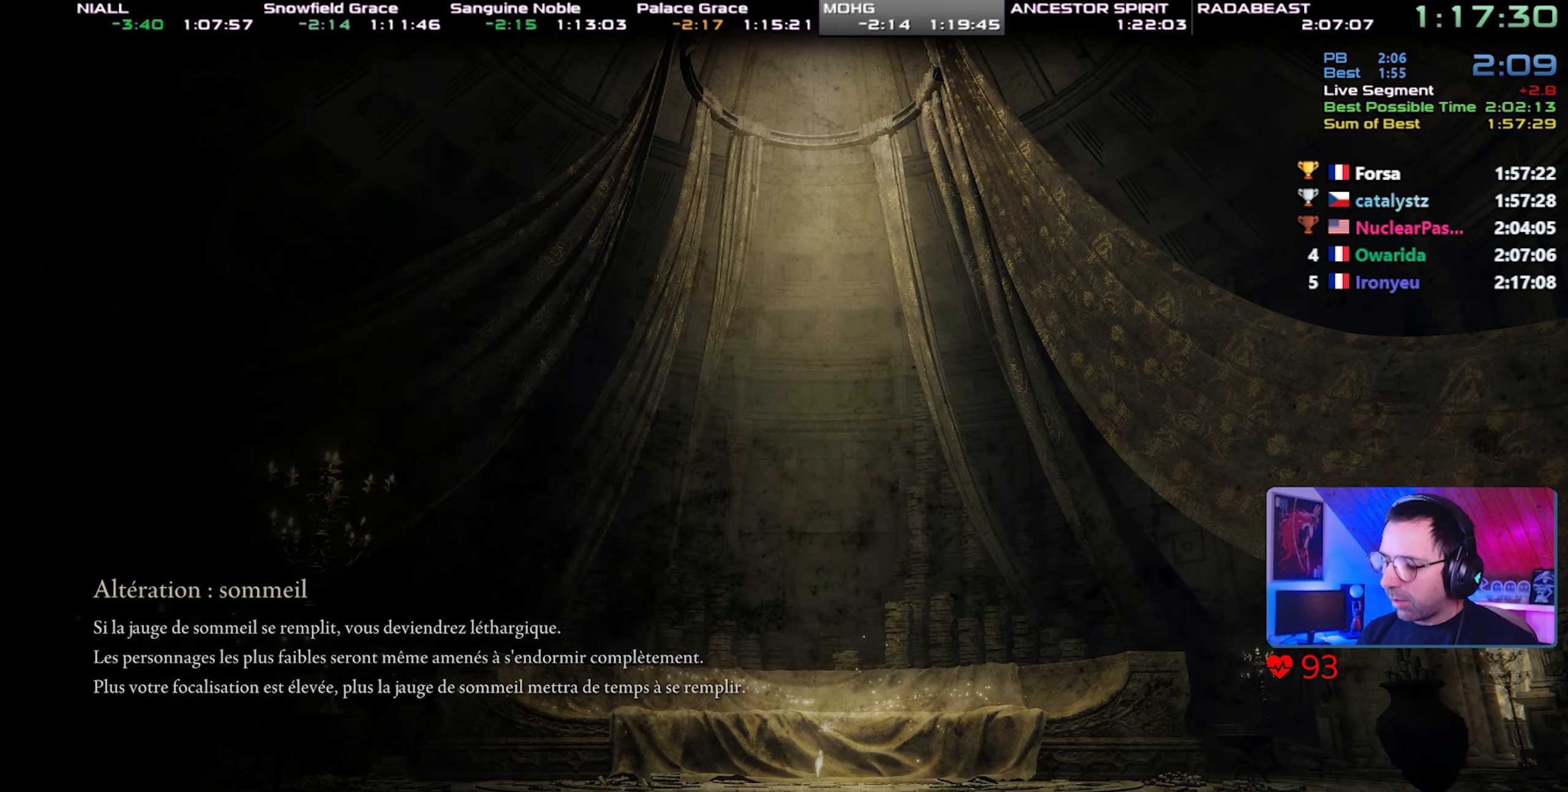
Gameplay with a controller (PlayStation layout); each line is a JSON object with the inputs held at the frame after it. "events" lists button and stick changes between this image and that frame as [ms after this image, input, new state], when the widget could be followed in between. Not read: L3.
{"buttons": [], "left_stick": "center", "right_stick": "center", "events": []}
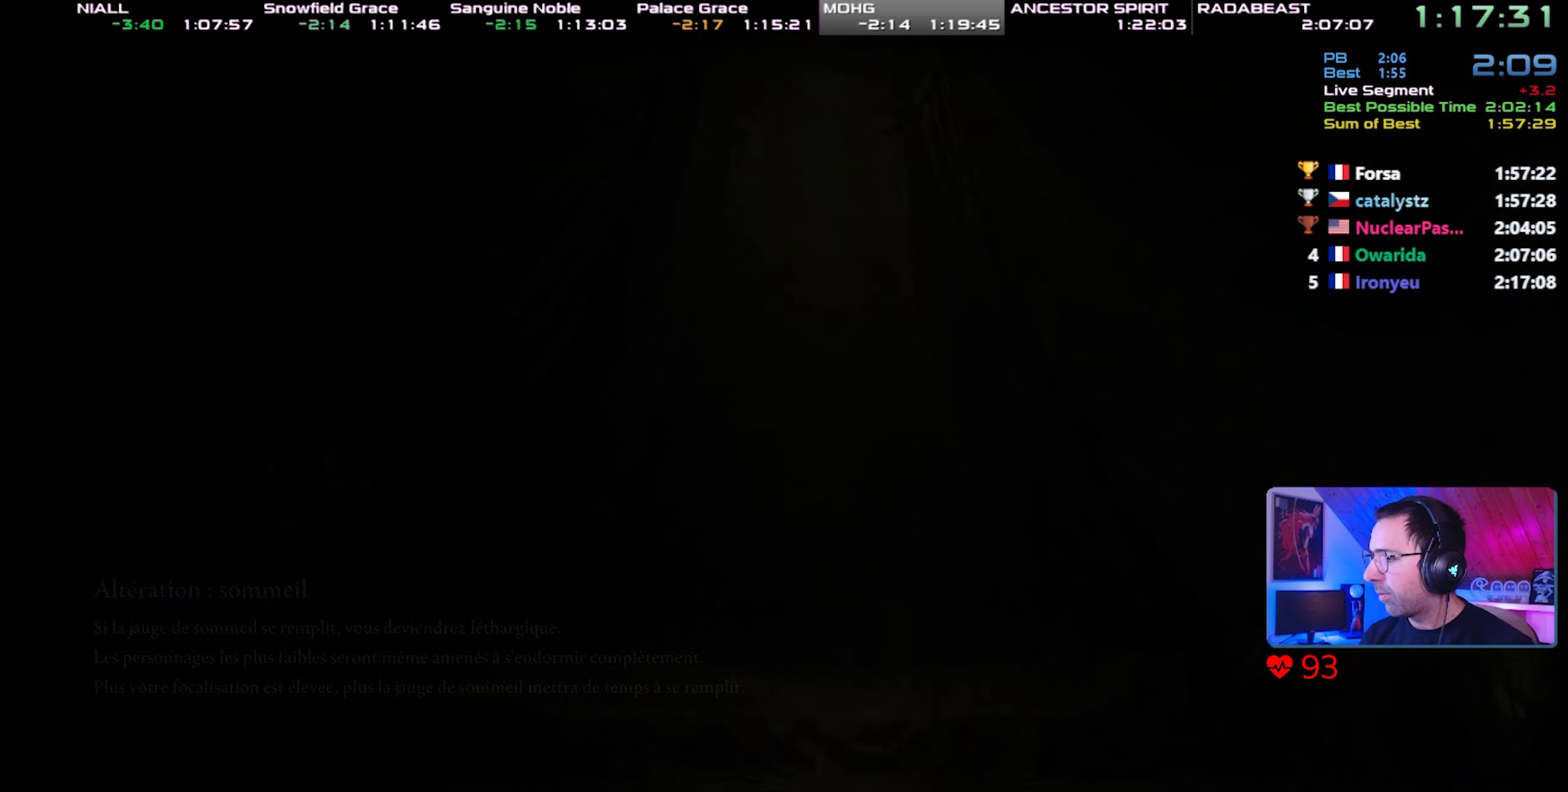
{"buttons": [], "left_stick": "center", "right_stick": "center", "events": []}
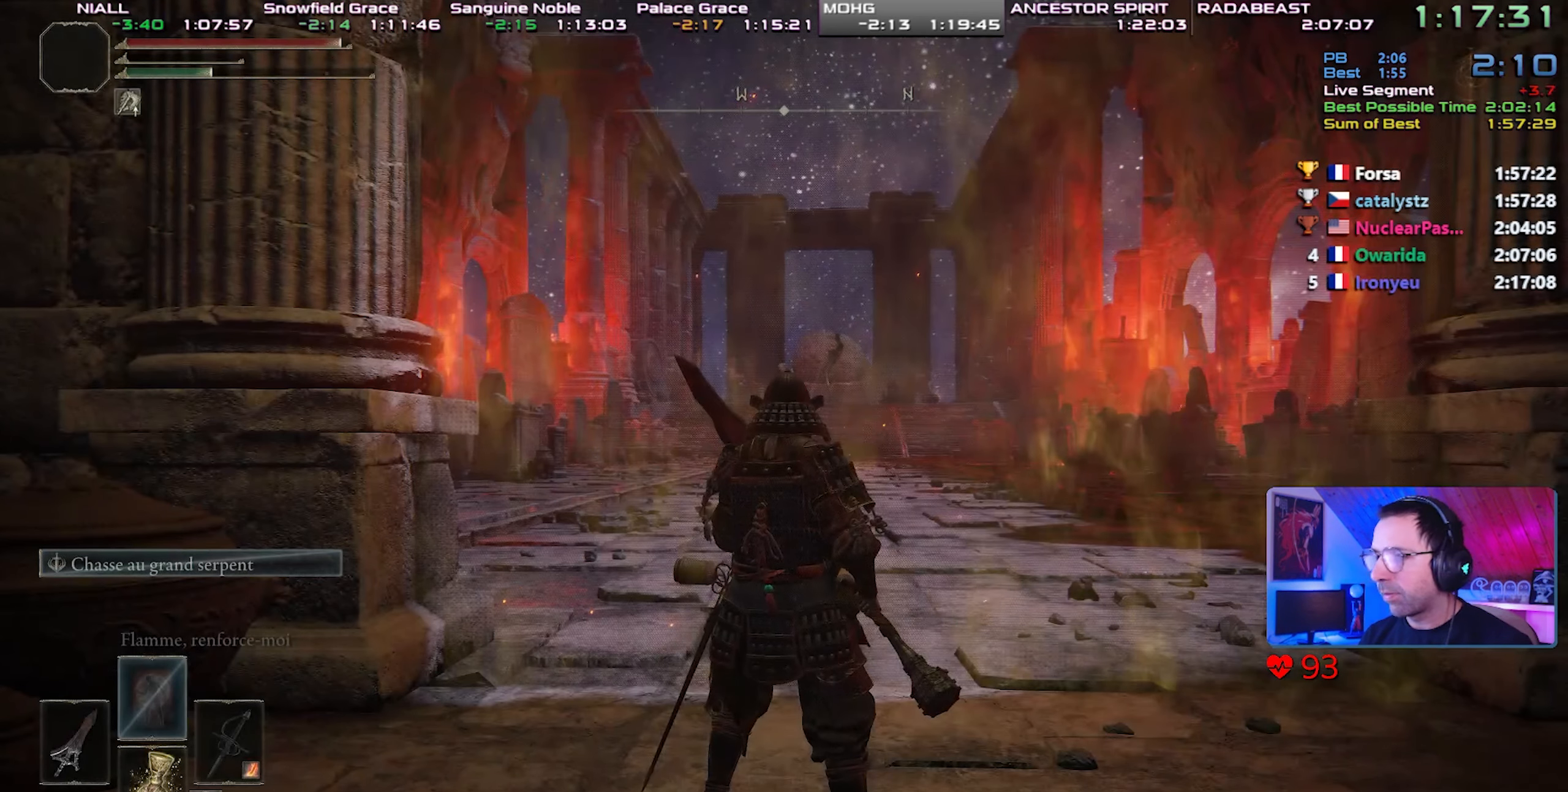
{"buttons": [], "left_stick": "center", "right_stick": "center", "events": [[200, "TOUCHPAD", "down"], [417, "TOUCHPAD", "up"]]}
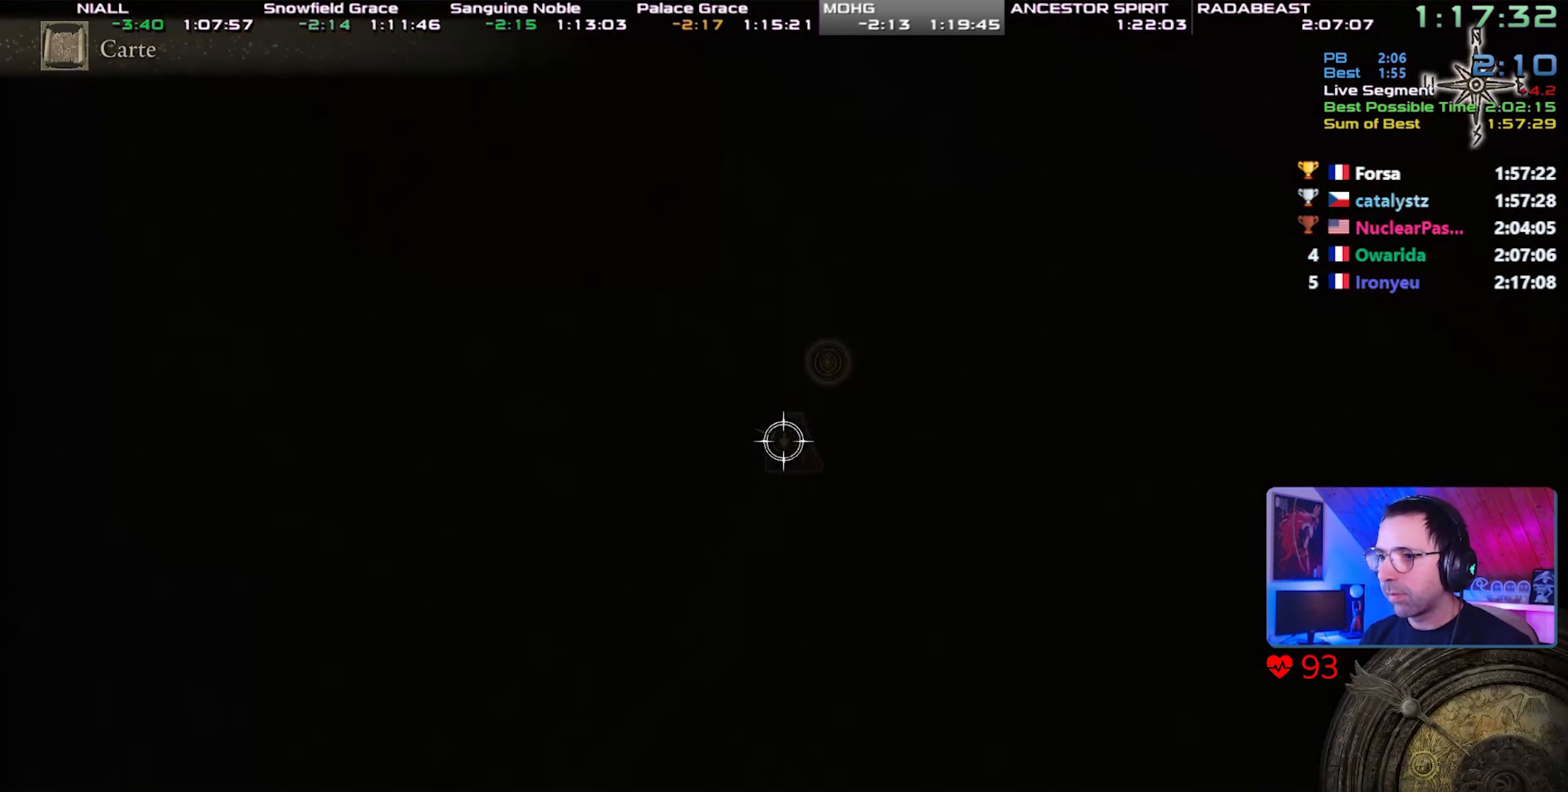
{"buttons": [], "left_stick": "center", "right_stick": "center", "events": [[217, "TRIANGLE", "down"], [333, "TRIANGLE", "up"]]}
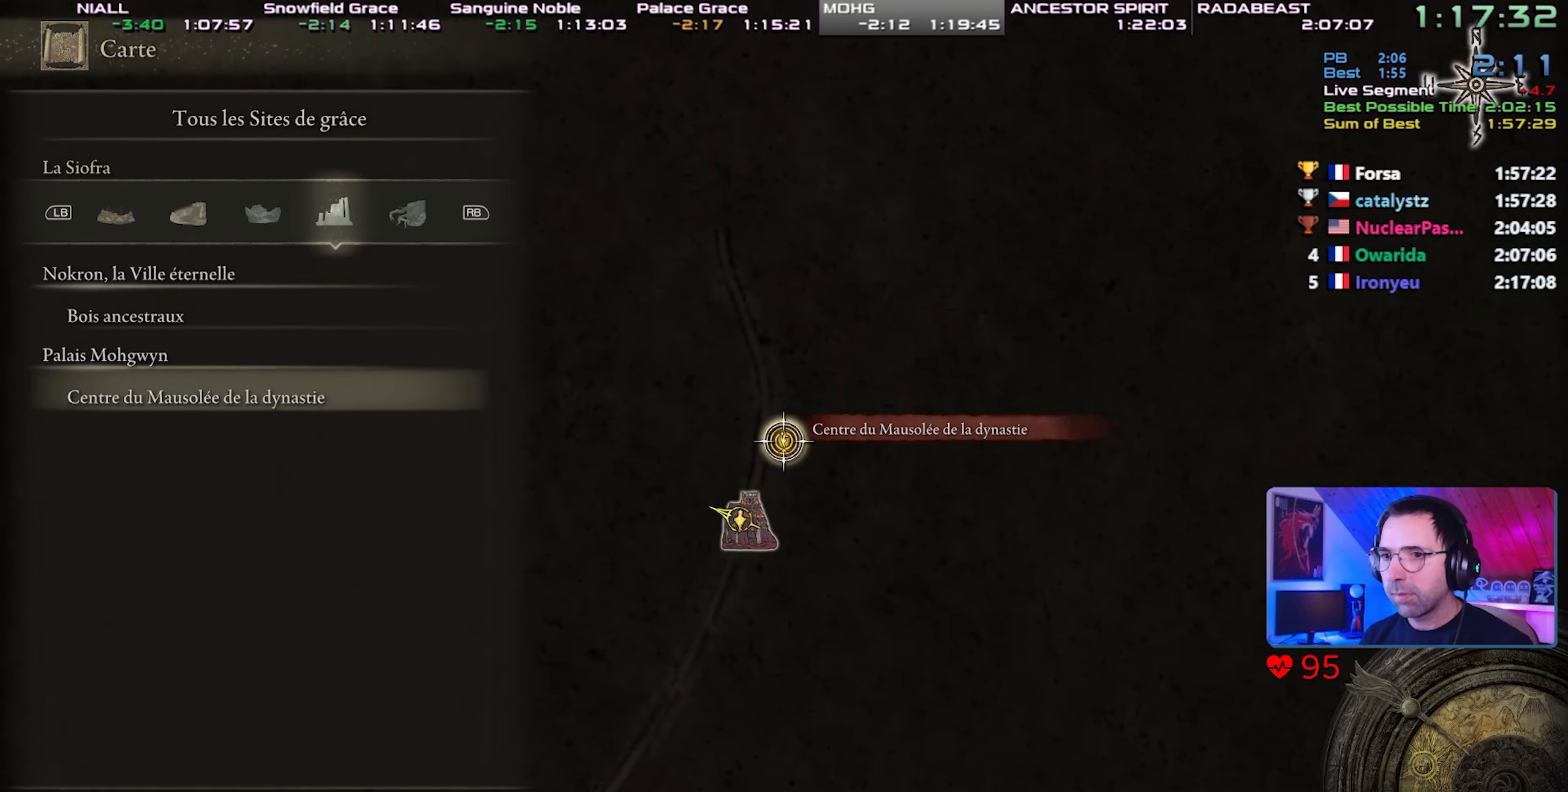
{"buttons": [], "left_stick": "center", "right_stick": "center", "events": [[117, "DPAD_UP", "down"], [217, "DPAD_UP", "up"]]}
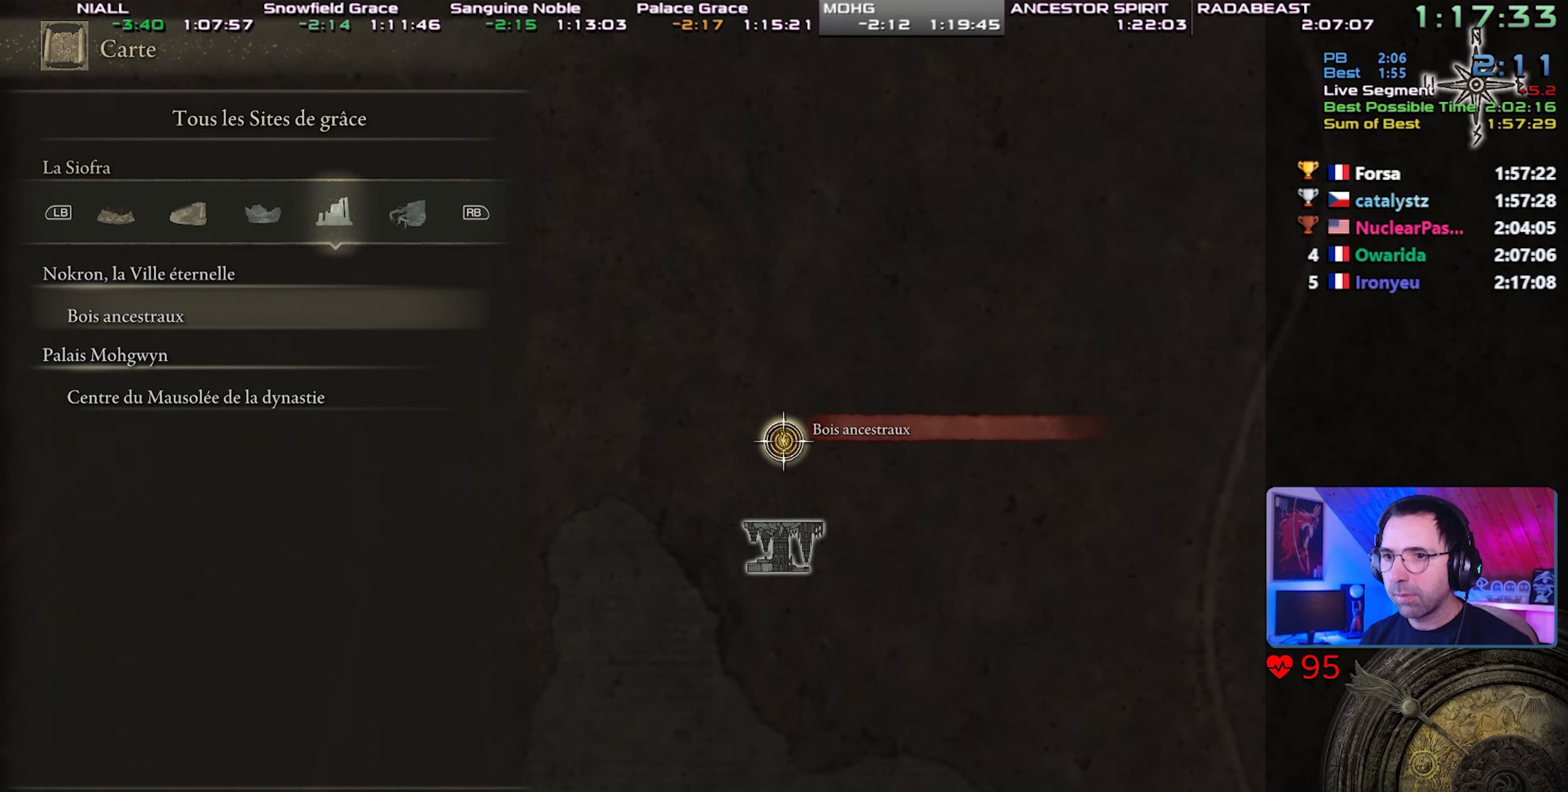
{"buttons": [], "left_stick": "center", "right_stick": "center", "events": []}
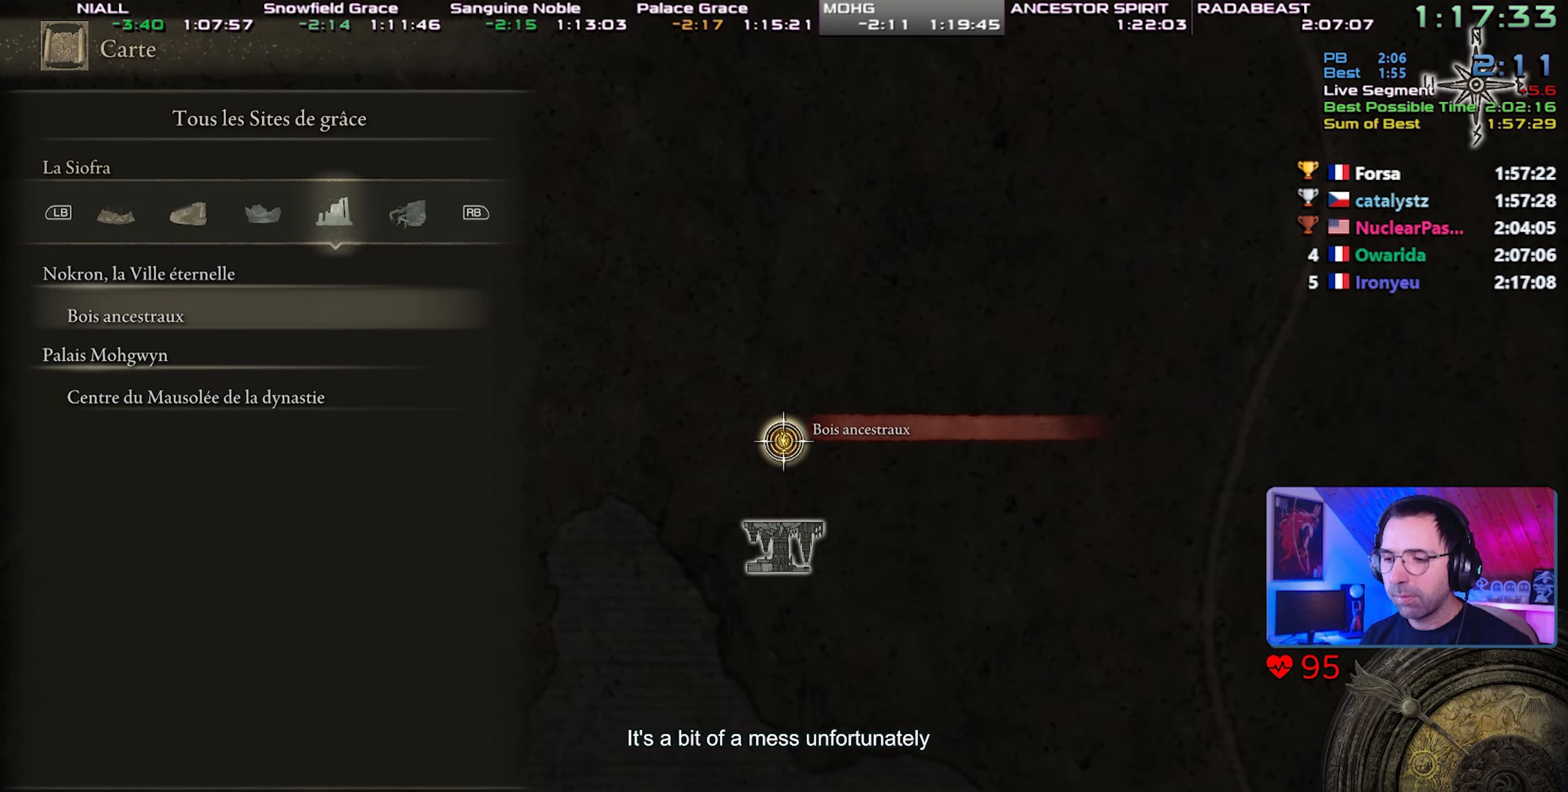
{"buttons": [], "left_stick": "center", "right_stick": "center", "events": []}
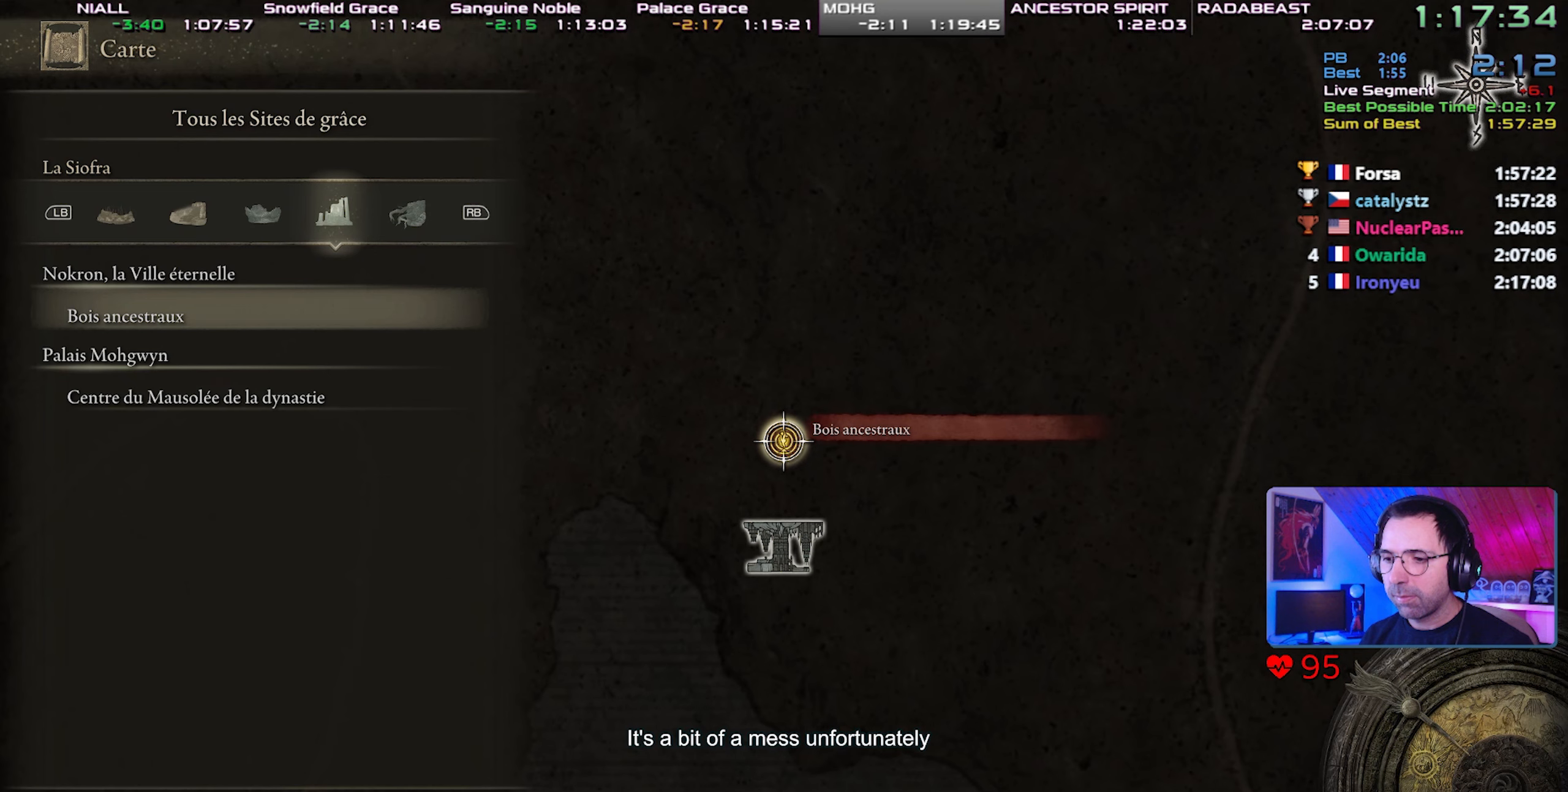
{"buttons": [], "left_stick": "center", "right_stick": "center", "events": []}
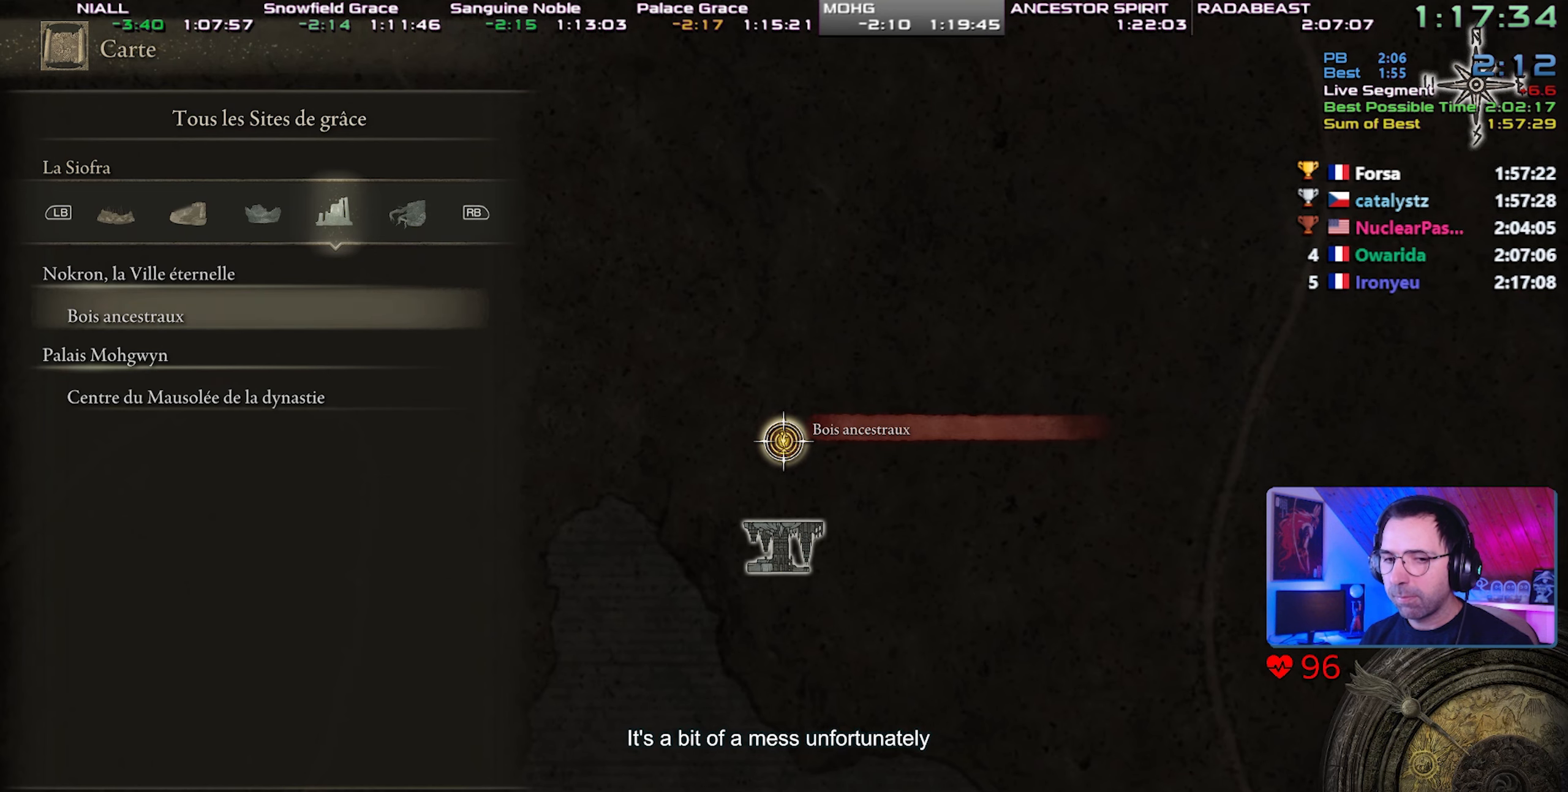
{"buttons": [], "left_stick": "center", "right_stick": "center", "events": []}
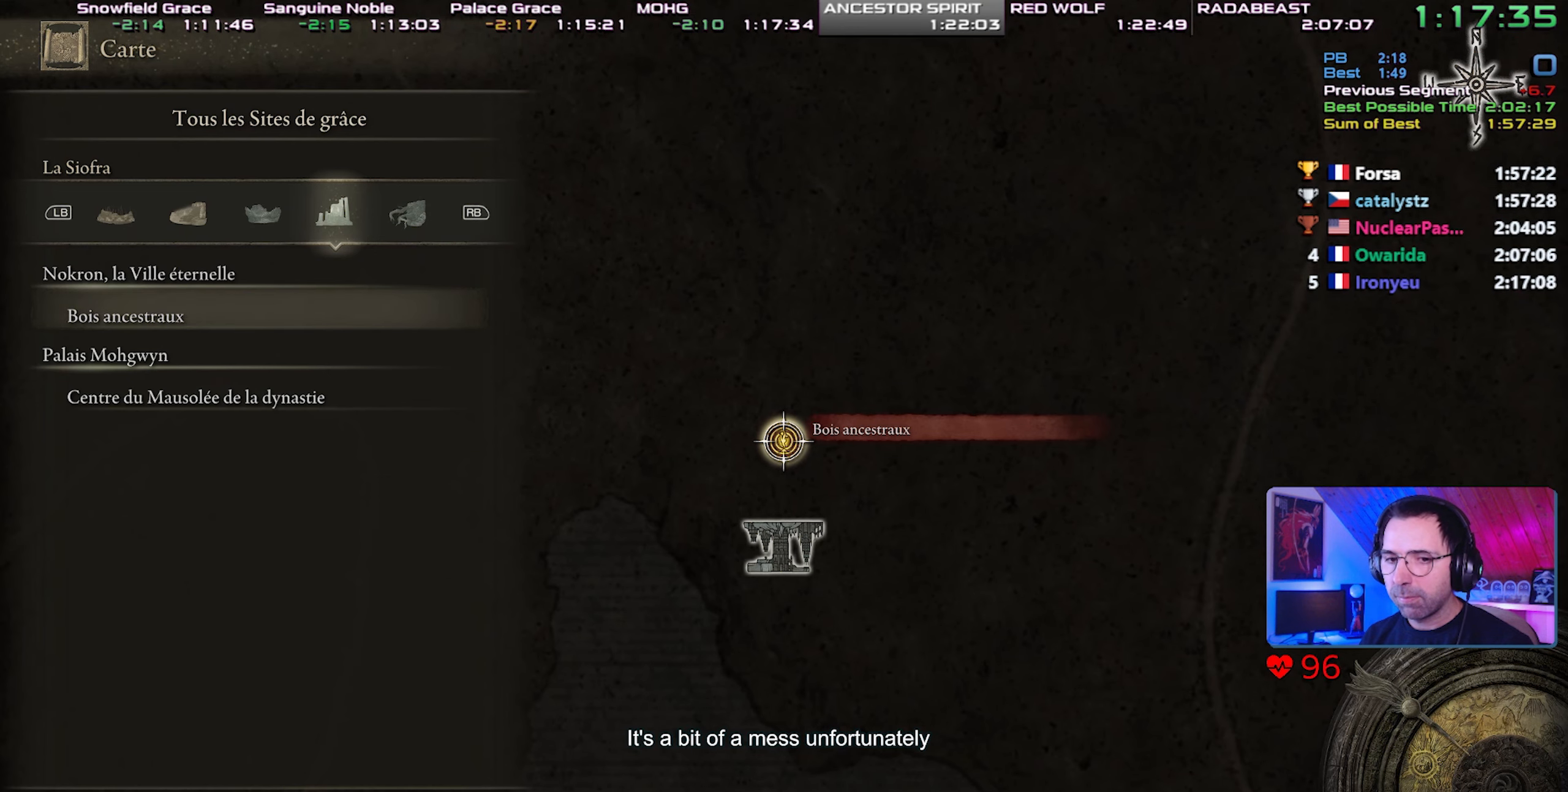
{"buttons": ["CROSS"], "left_stick": "center", "right_stick": "center", "events": [[67, "CROSS", "down"], [150, "CROSS", "up"], [217, "CROSS", "down"], [300, "CROSS", "up"], [367, "CROSS", "down"], [433, "CROSS", "up"], [500, "CROSS", "down"]]}
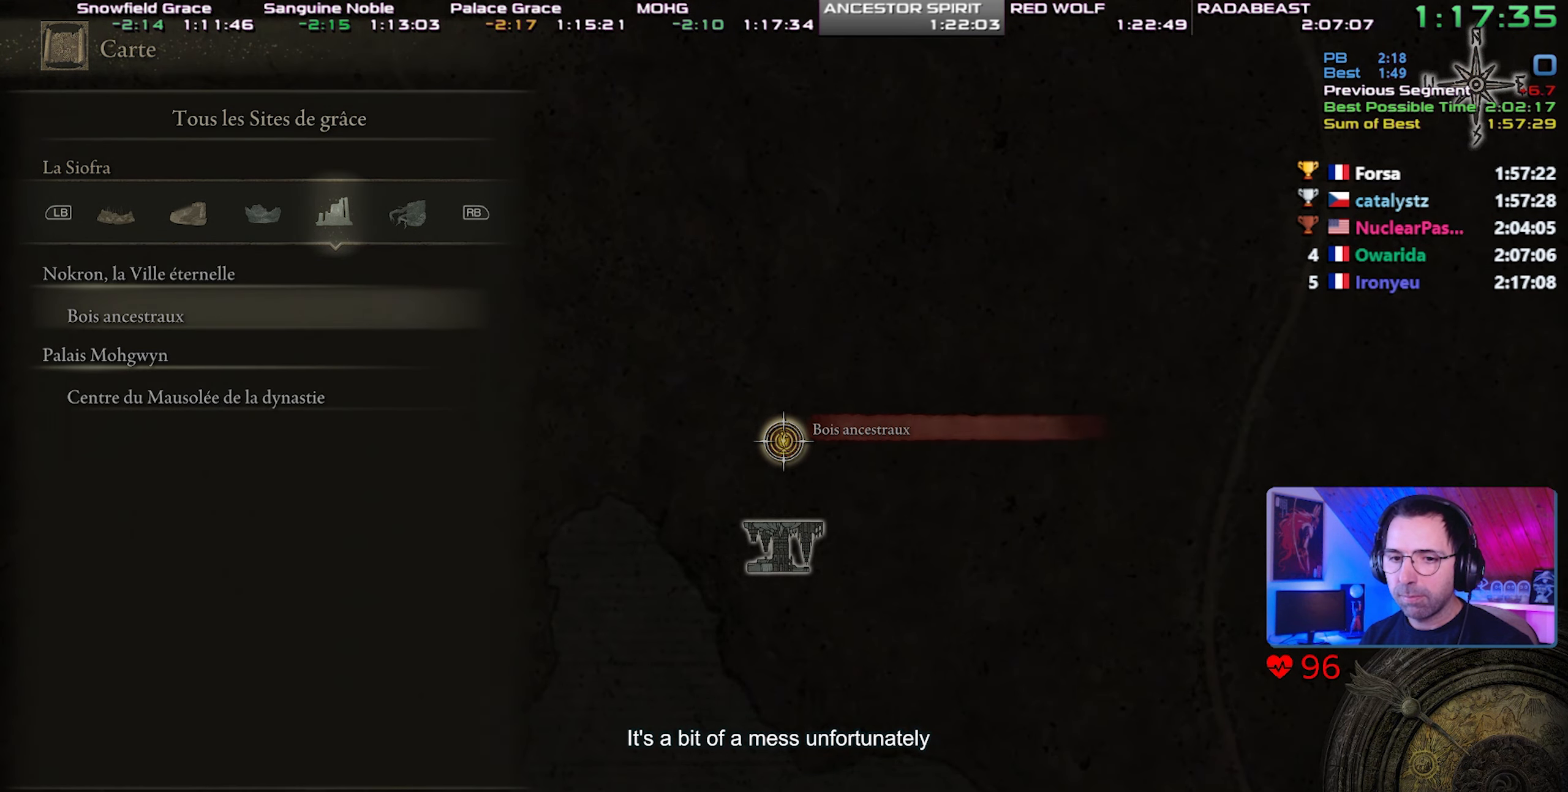
{"buttons": ["CROSS"], "left_stick": "center", "right_stick": "center", "events": [[67, "CROSS", "up"], [117, "CROSS", "down"], [200, "CROSS", "up"], [267, "CROSS", "down"], [350, "CROSS", "up"], [400, "CROSS", "down"]]}
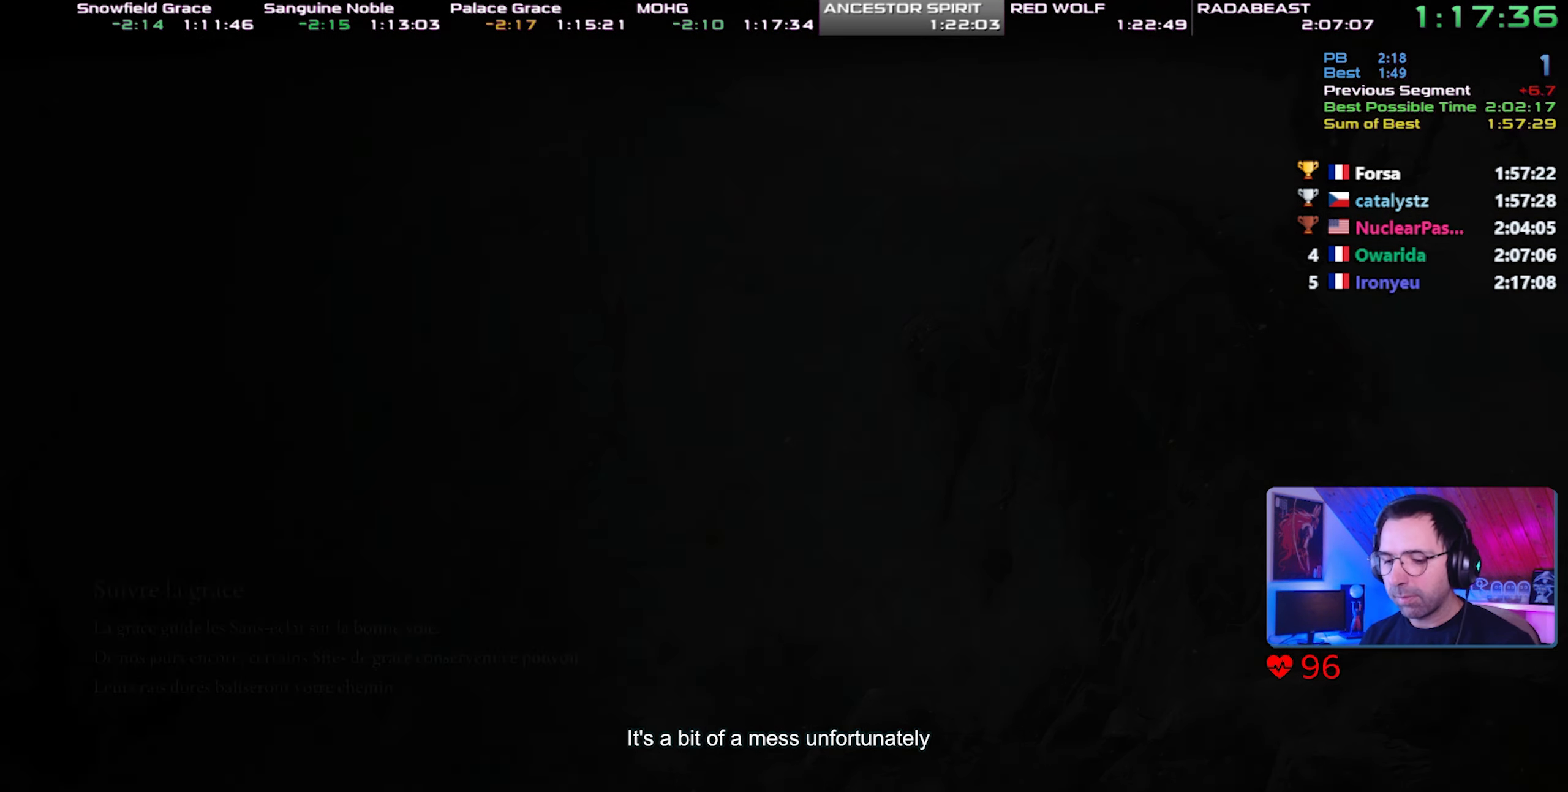
{"buttons": [], "left_stick": "center", "right_stick": "center", "events": [[17, "CROSS", "up"]]}
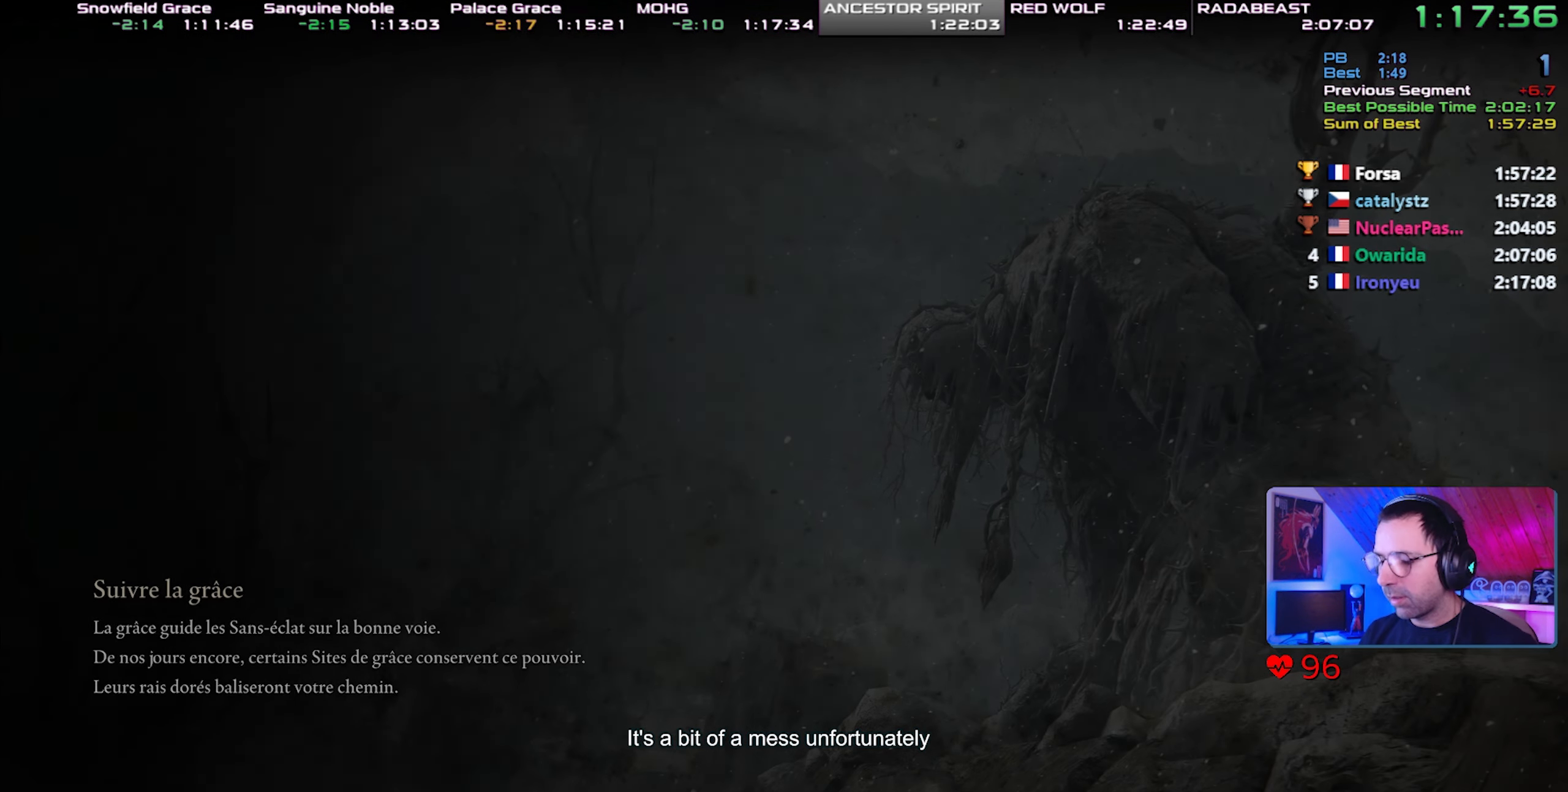
{"buttons": [], "left_stick": "center", "right_stick": "center", "events": []}
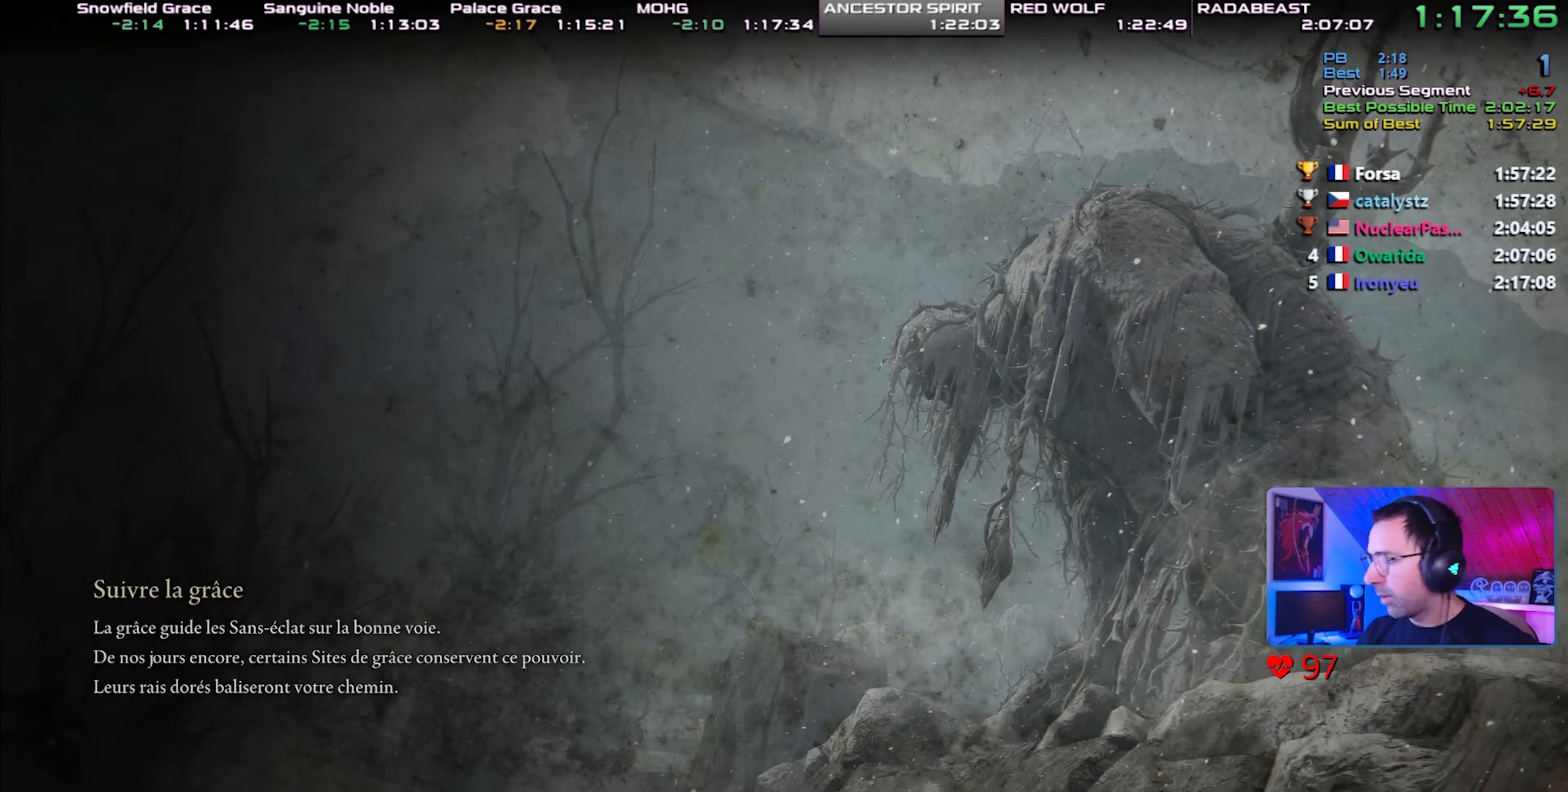
{"buttons": [], "left_stick": "center", "right_stick": "center", "events": []}
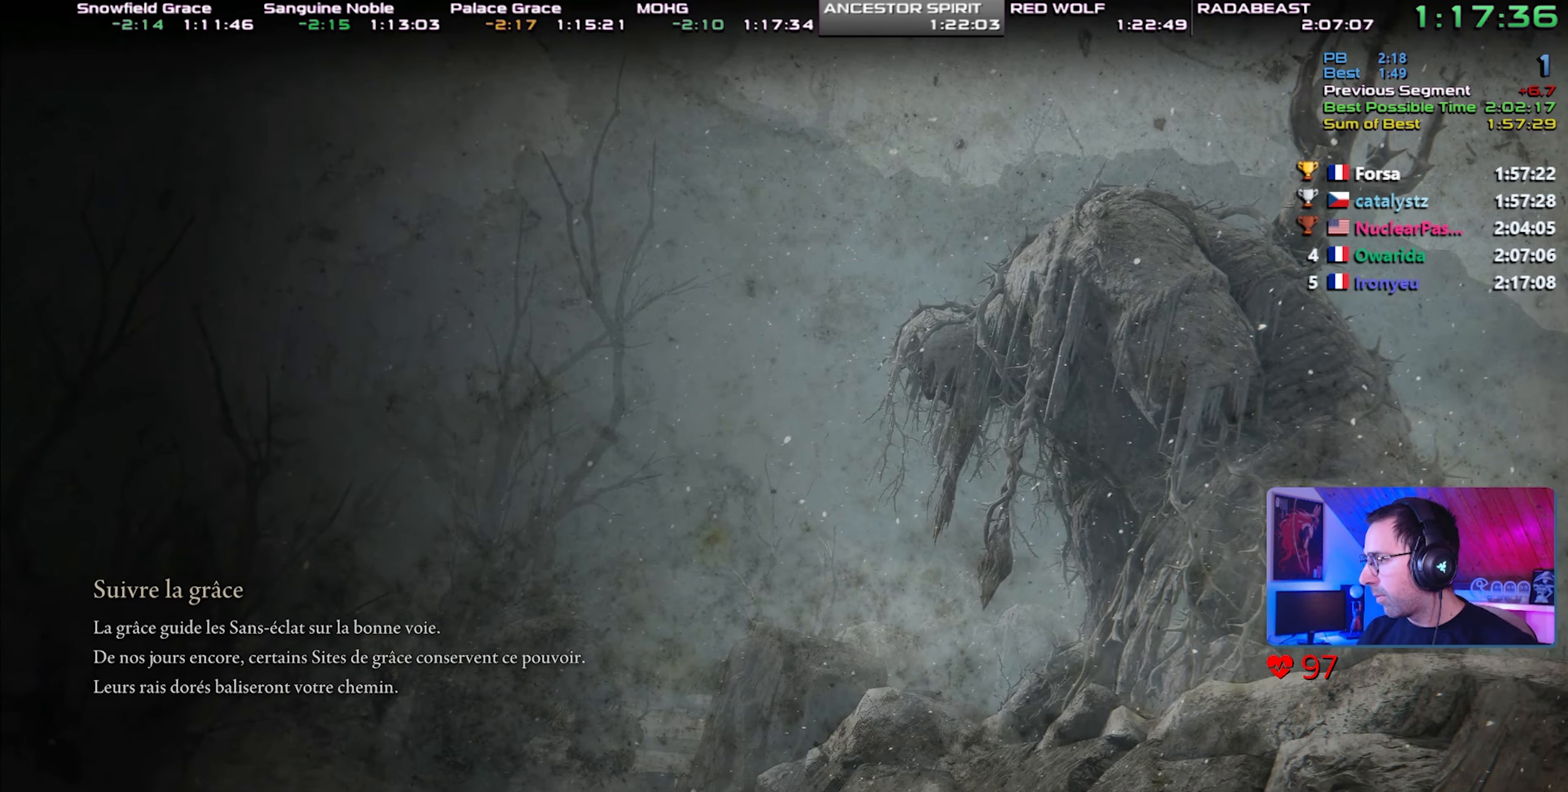
{"buttons": [], "left_stick": "center", "right_stick": "center", "events": []}
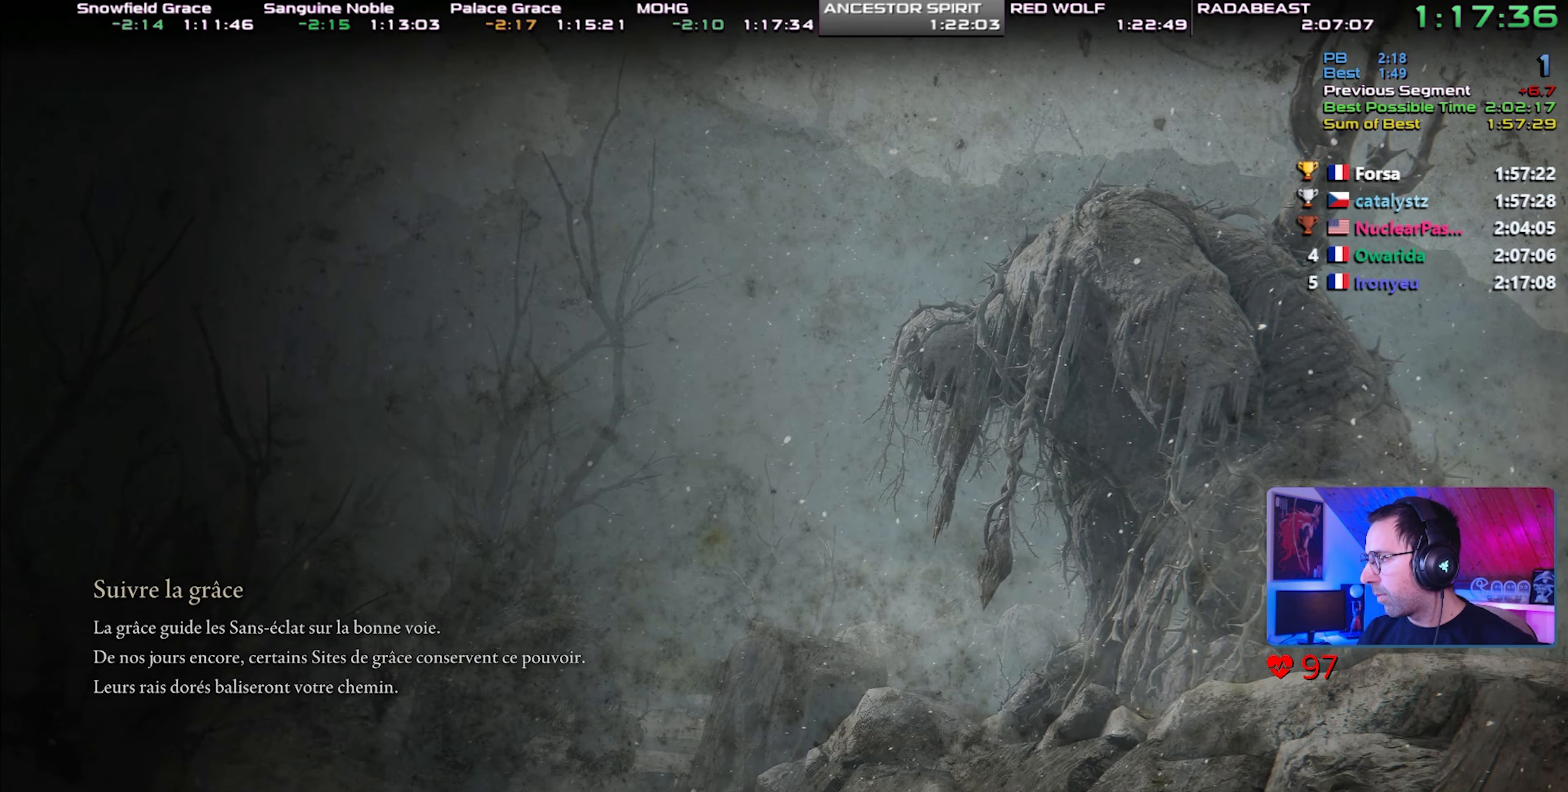
{"buttons": [], "left_stick": "center", "right_stick": "center", "events": []}
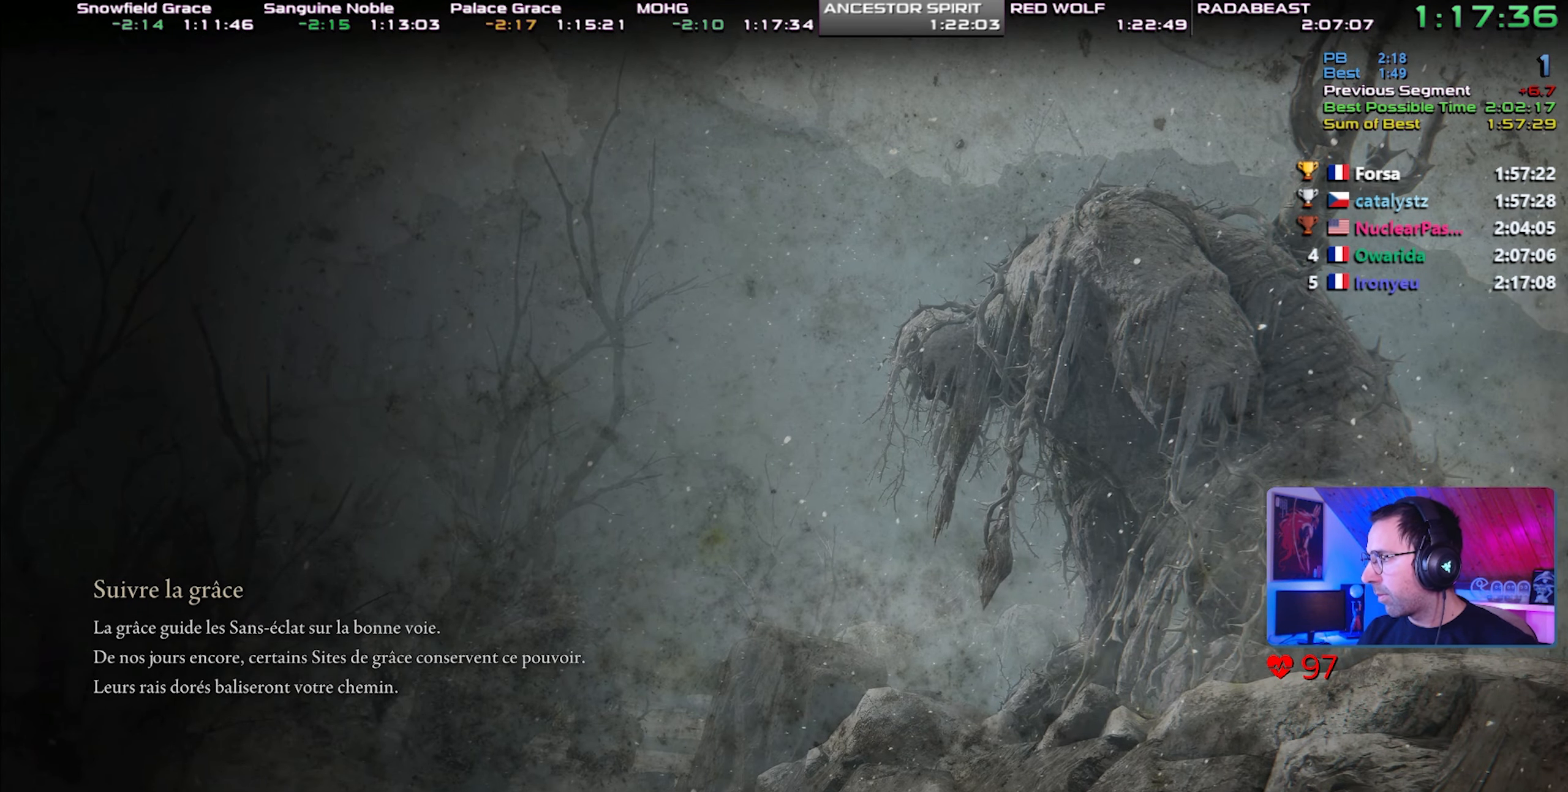
{"buttons": [], "left_stick": "center", "right_stick": "center", "events": []}
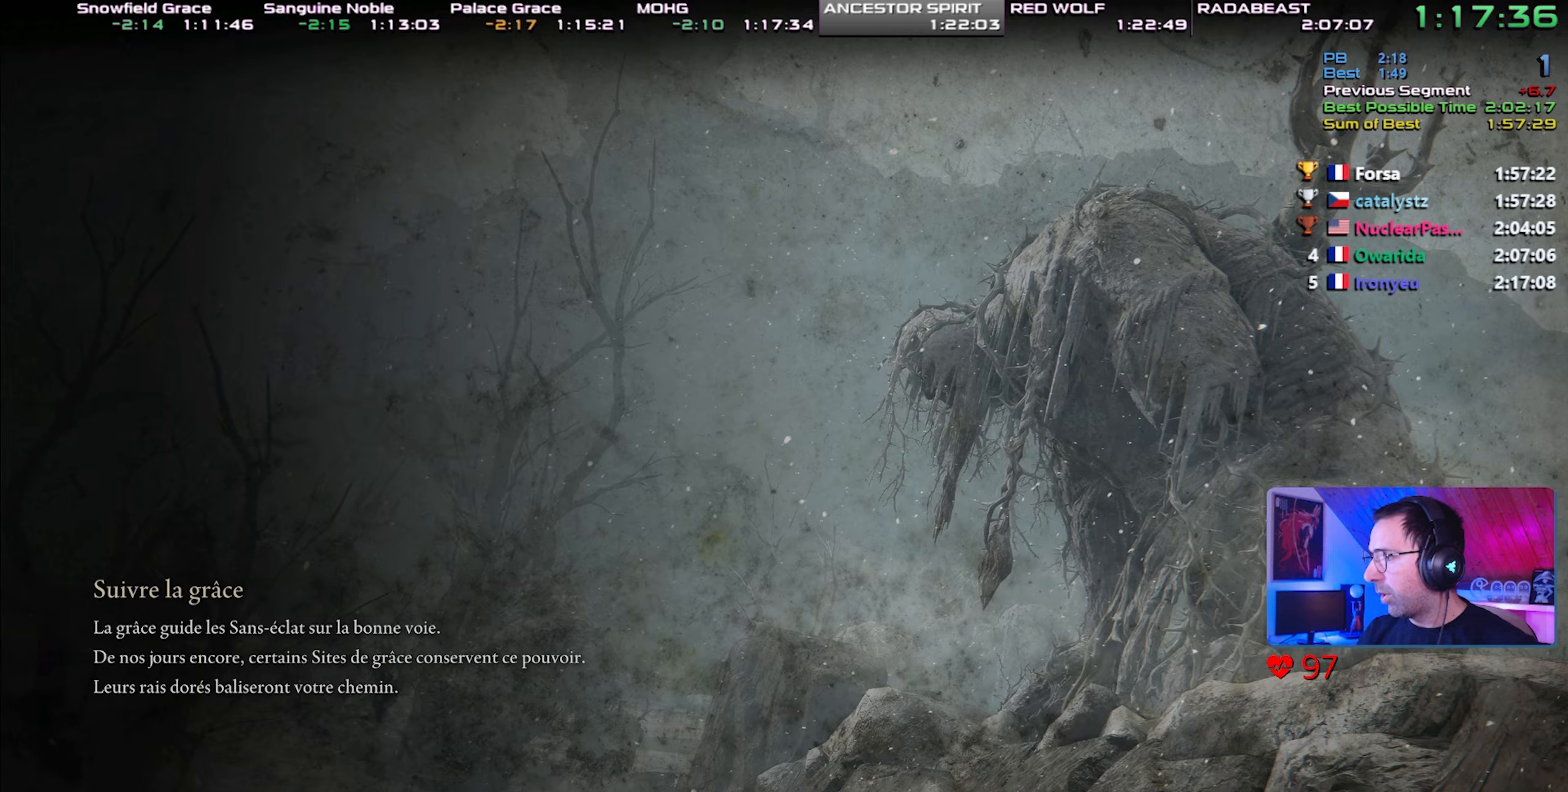
{"buttons": [], "left_stick": "center", "right_stick": "center", "events": []}
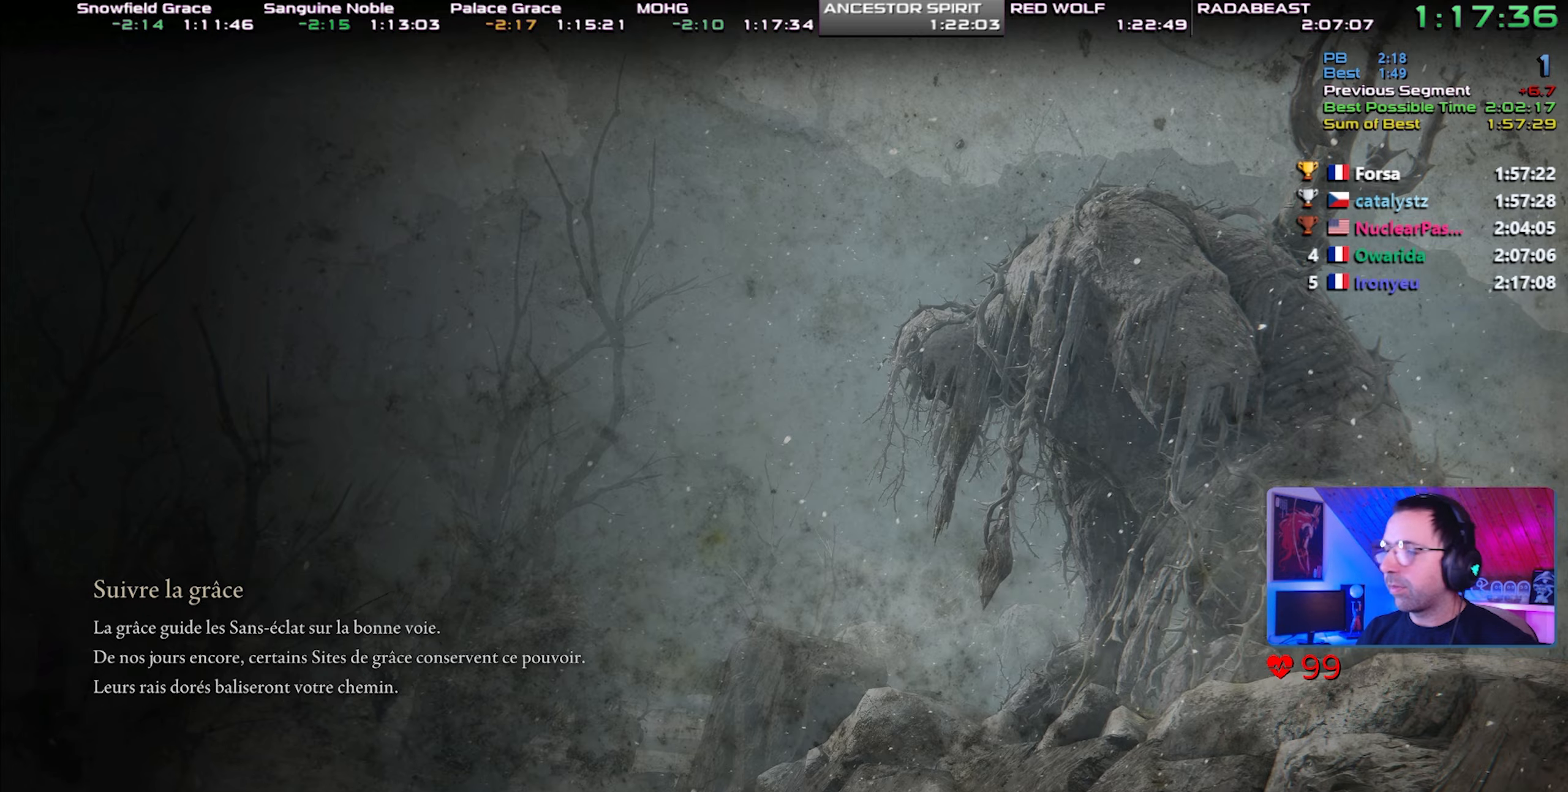
{"buttons": [], "left_stick": "center", "right_stick": "center", "events": []}
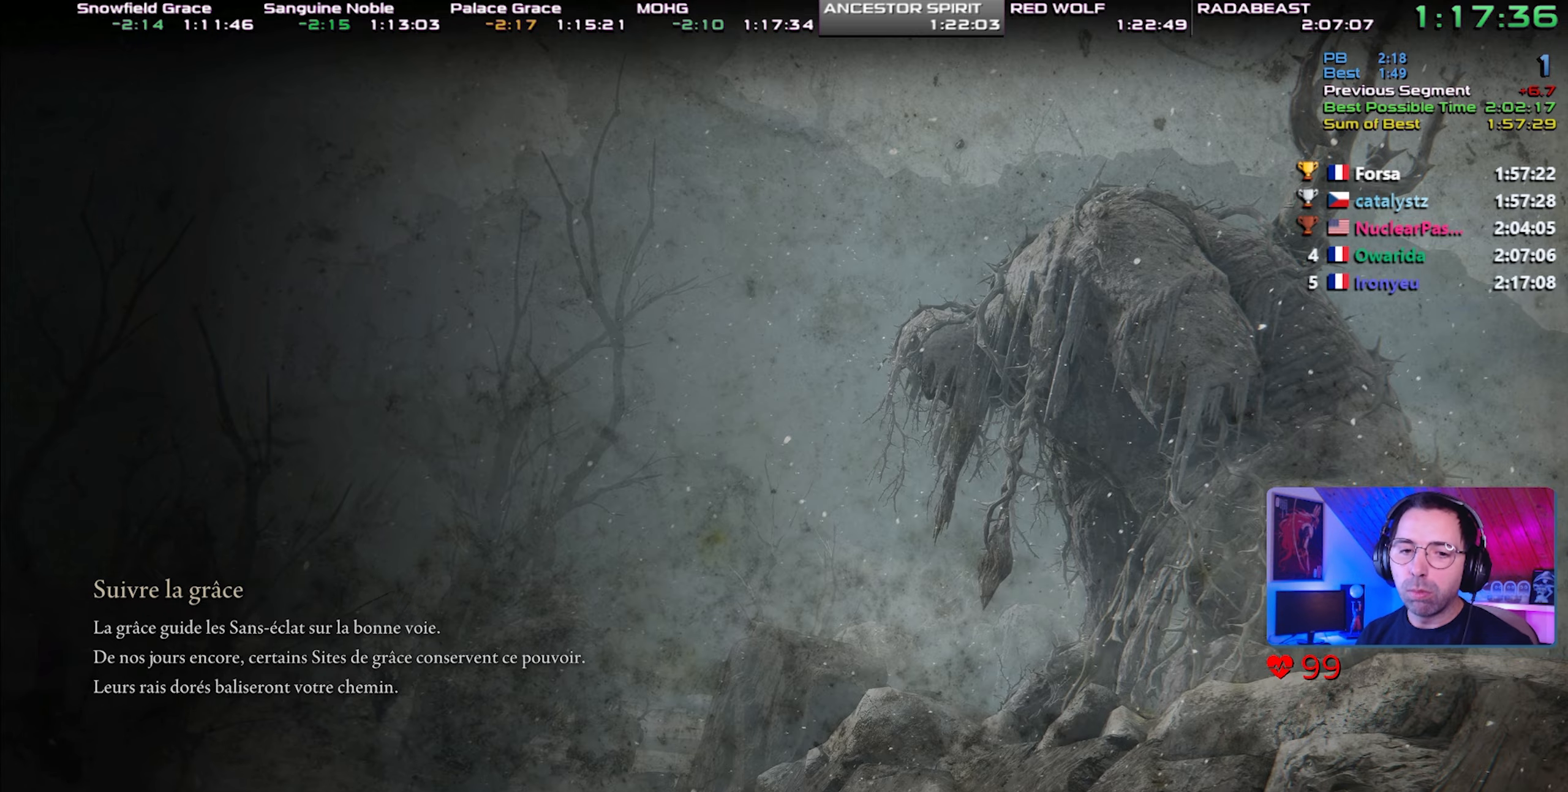
{"buttons": ["CIRCLE", "TRIANGLE"], "left_stick": "center", "right_stick": "center", "events": [[33, "left_stick", "up-right"], [133, "left_stick", "center"], [317, "CIRCLE", "down"], [333, "TRIANGLE", "down"]]}
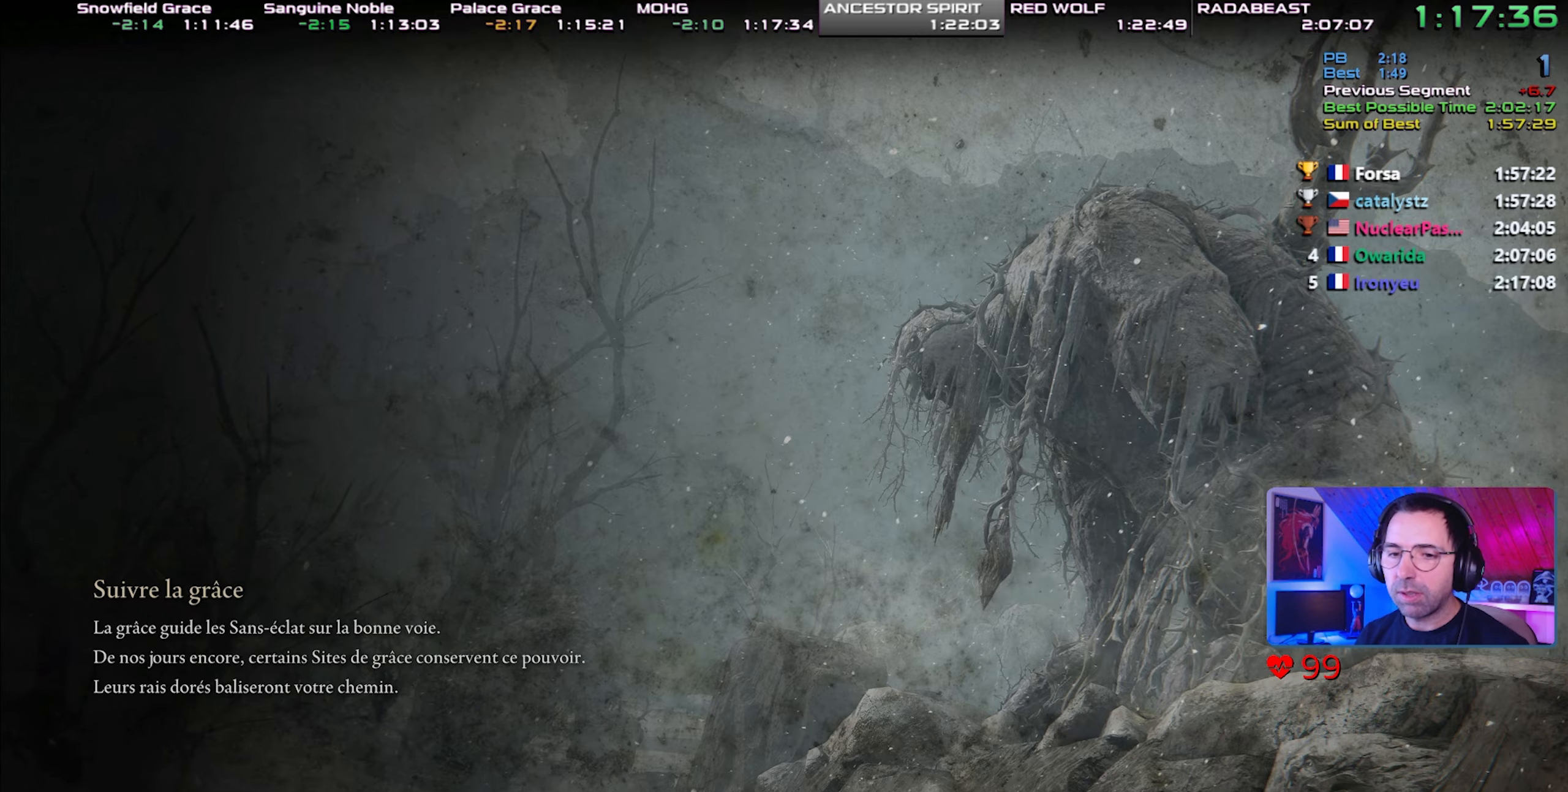
{"buttons": ["CIRCLE", "TRIANGLE"], "left_stick": "center", "right_stick": "center", "events": []}
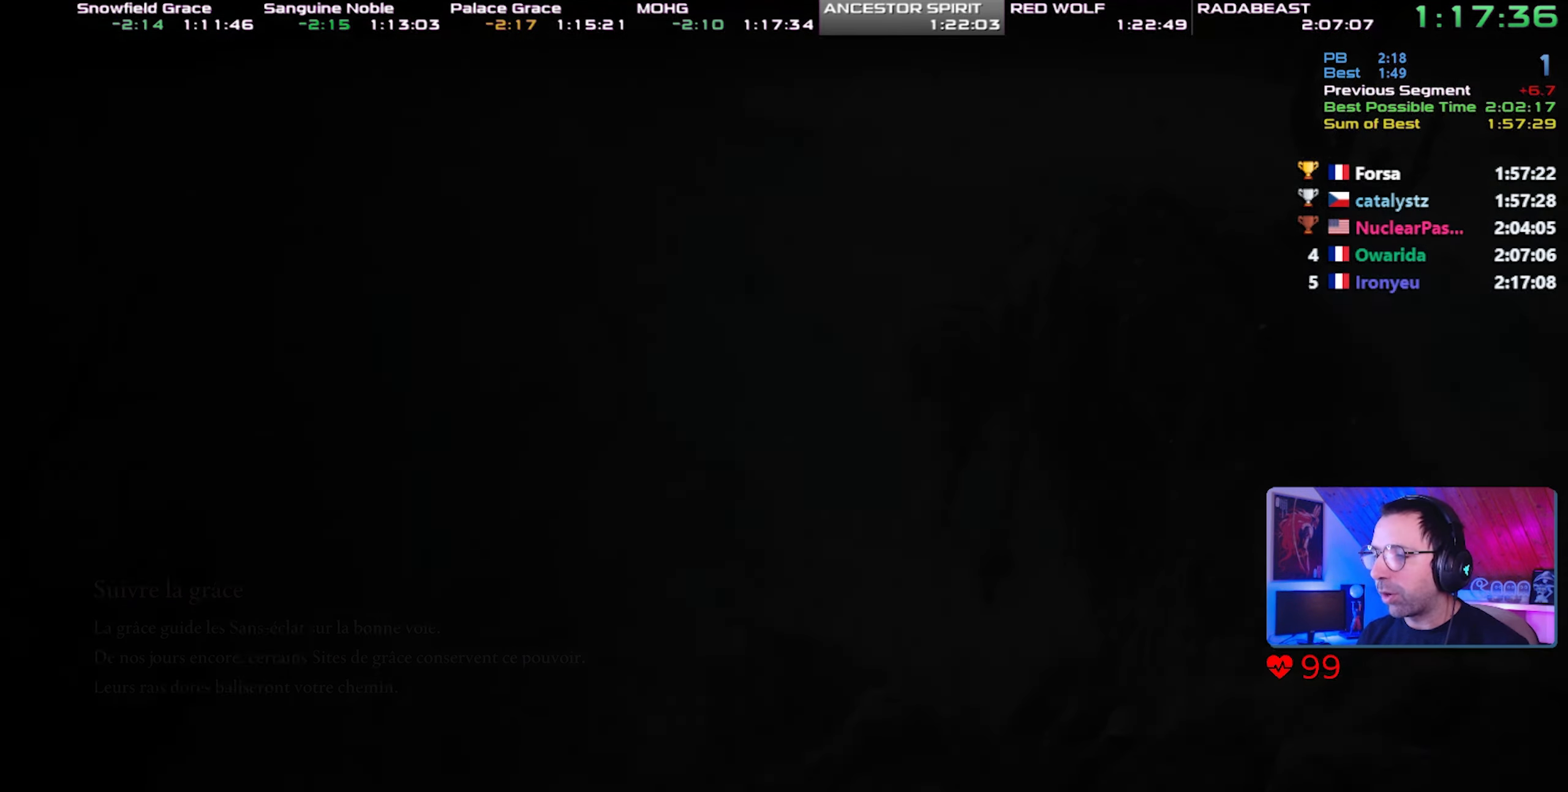
{"buttons": ["CIRCLE", "TRIANGLE"], "left_stick": "up-right", "right_stick": "center"}
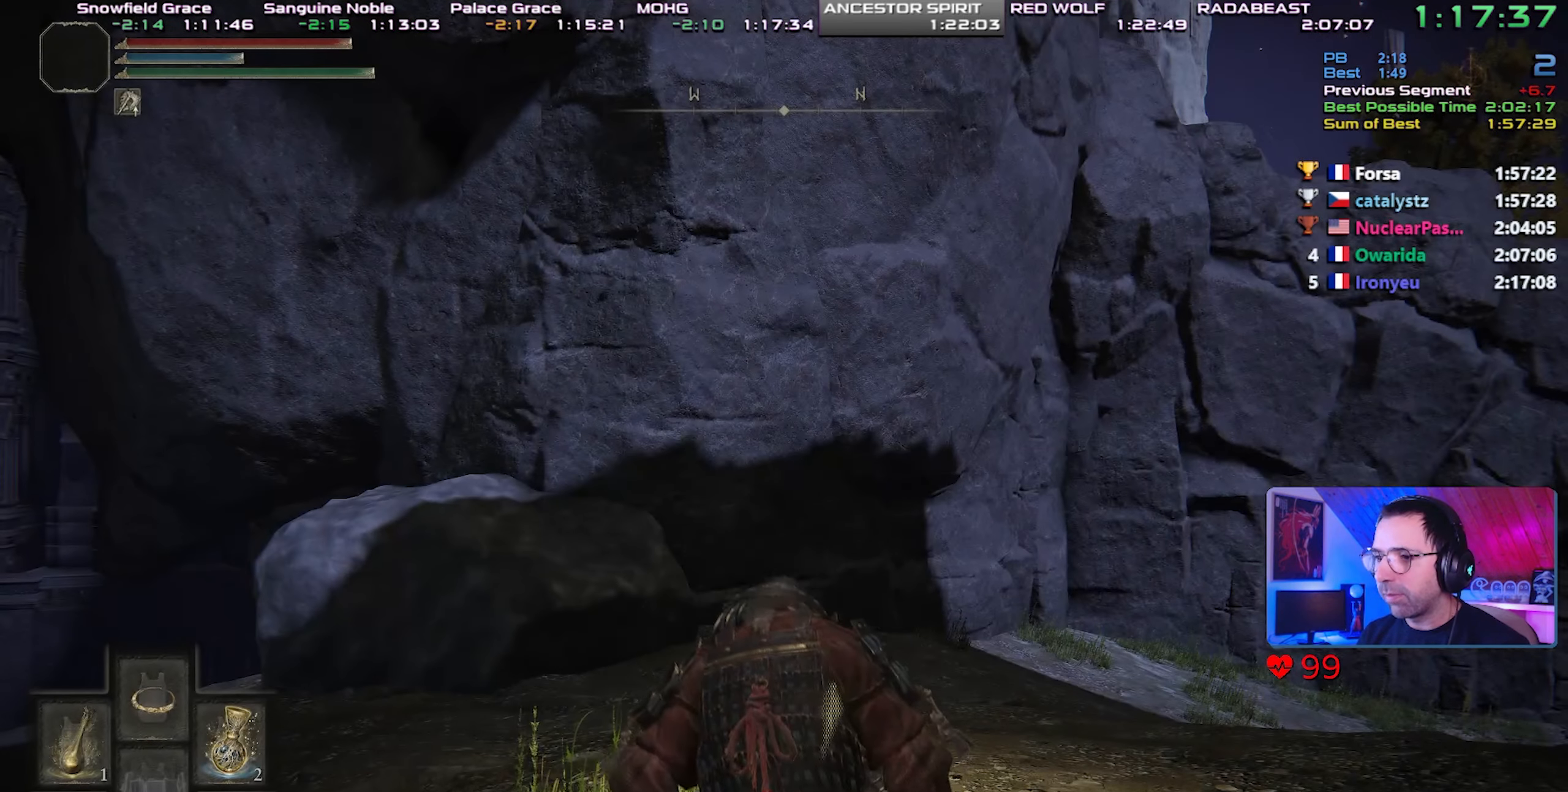
{"buttons": ["CIRCLE", "TRIANGLE"], "left_stick": "up-right", "right_stick": "center", "events": [[67, "DPAD_UP", "down"], [83, "DPAD_UP", "up"], [167, "left_stick", "center"], [367, "left_stick", "up-right"]]}
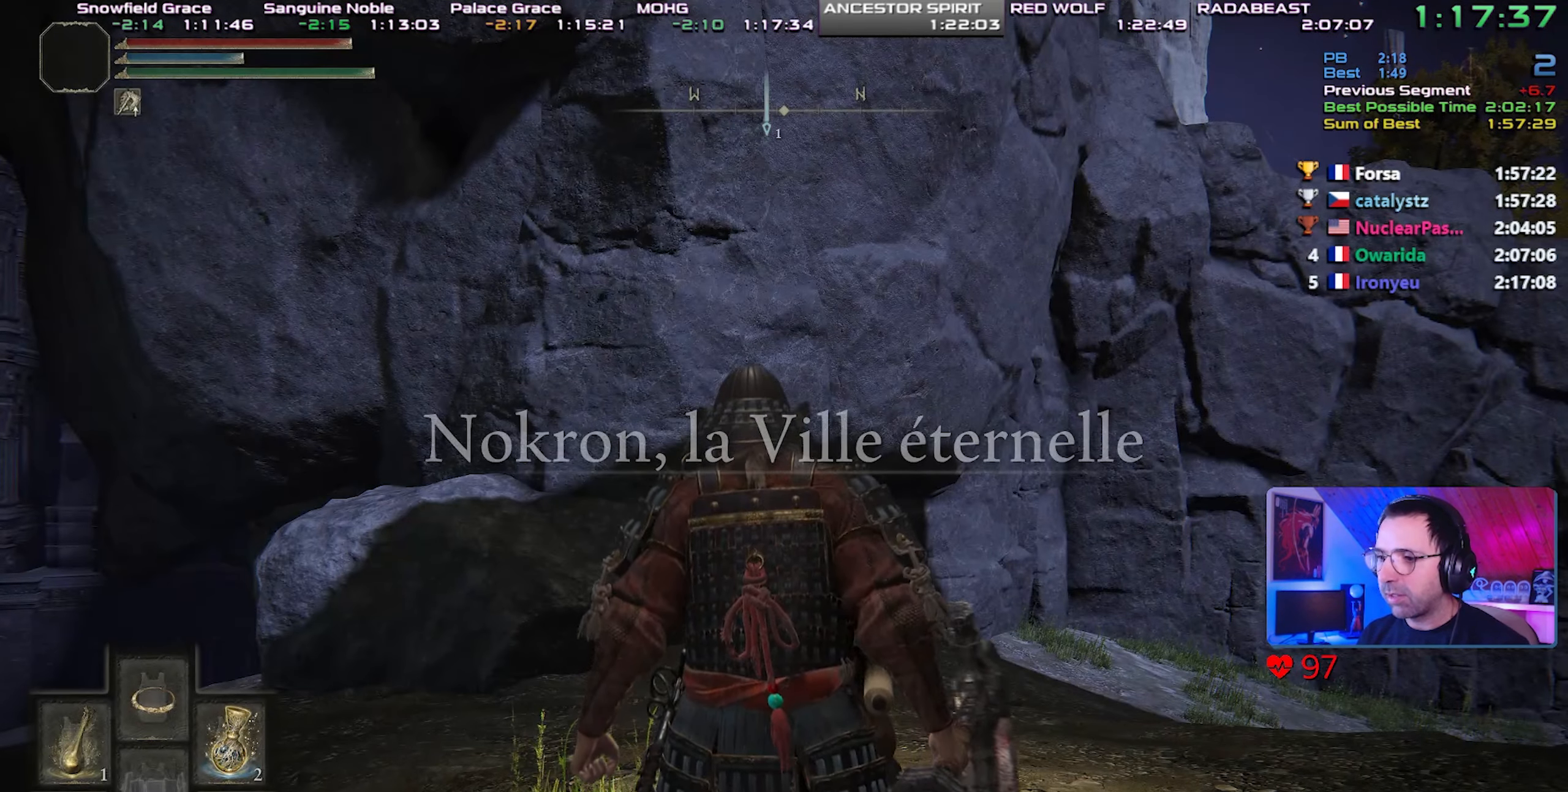
{"buttons": ["CIRCLE", "TRIANGLE"], "left_stick": "up-right", "right_stick": "center", "events": [[17, "DPAD_UP", "down"], [217, "DPAD_UP", "up"], [283, "DPAD_UP", "down"], [350, "DPAD_UP", "up"]]}
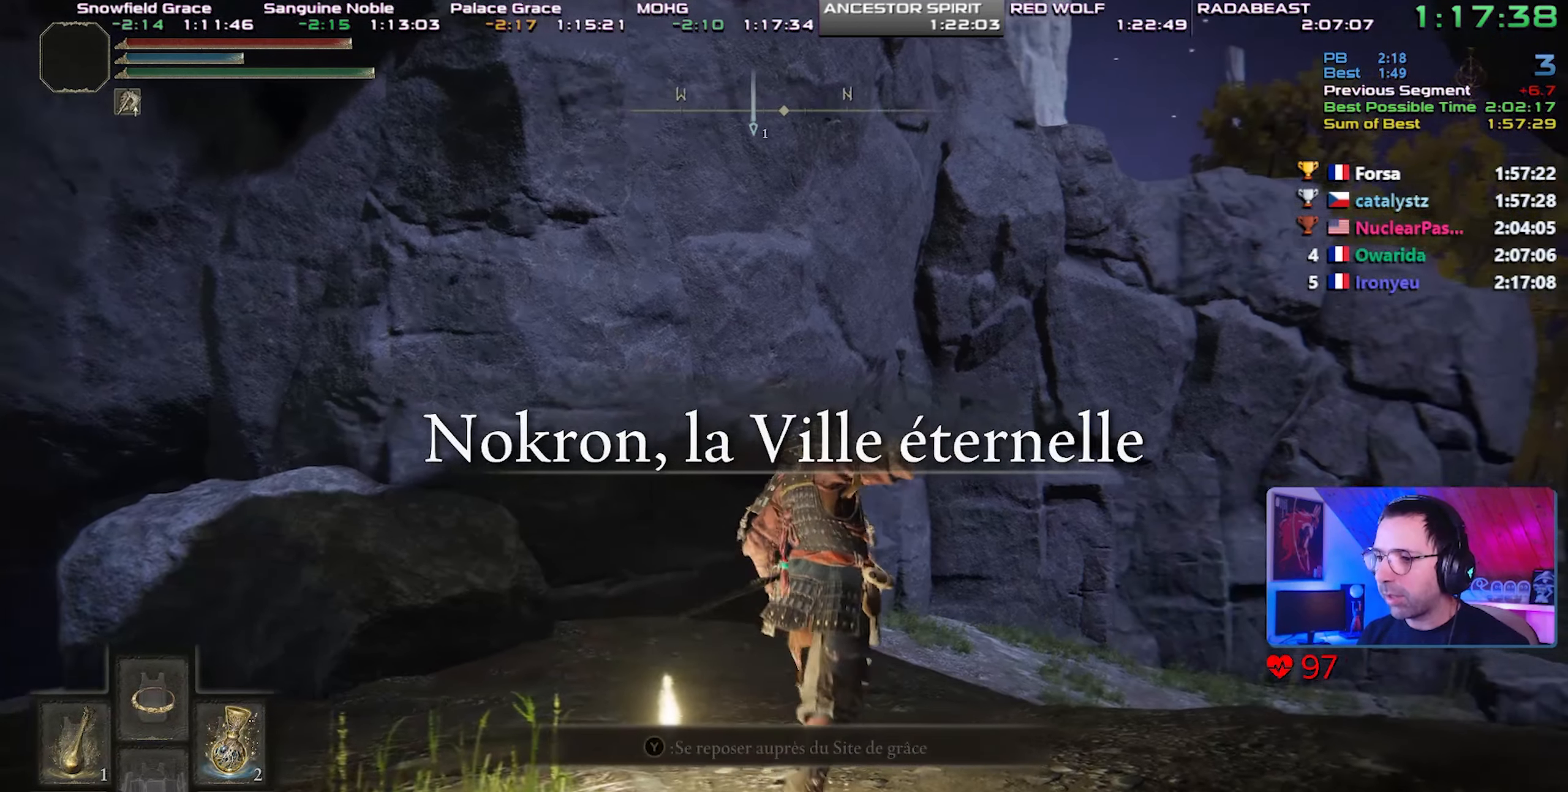
{"buttons": ["CIRCLE", "TRIANGLE"], "left_stick": "up-right", "right_stick": "center", "events": []}
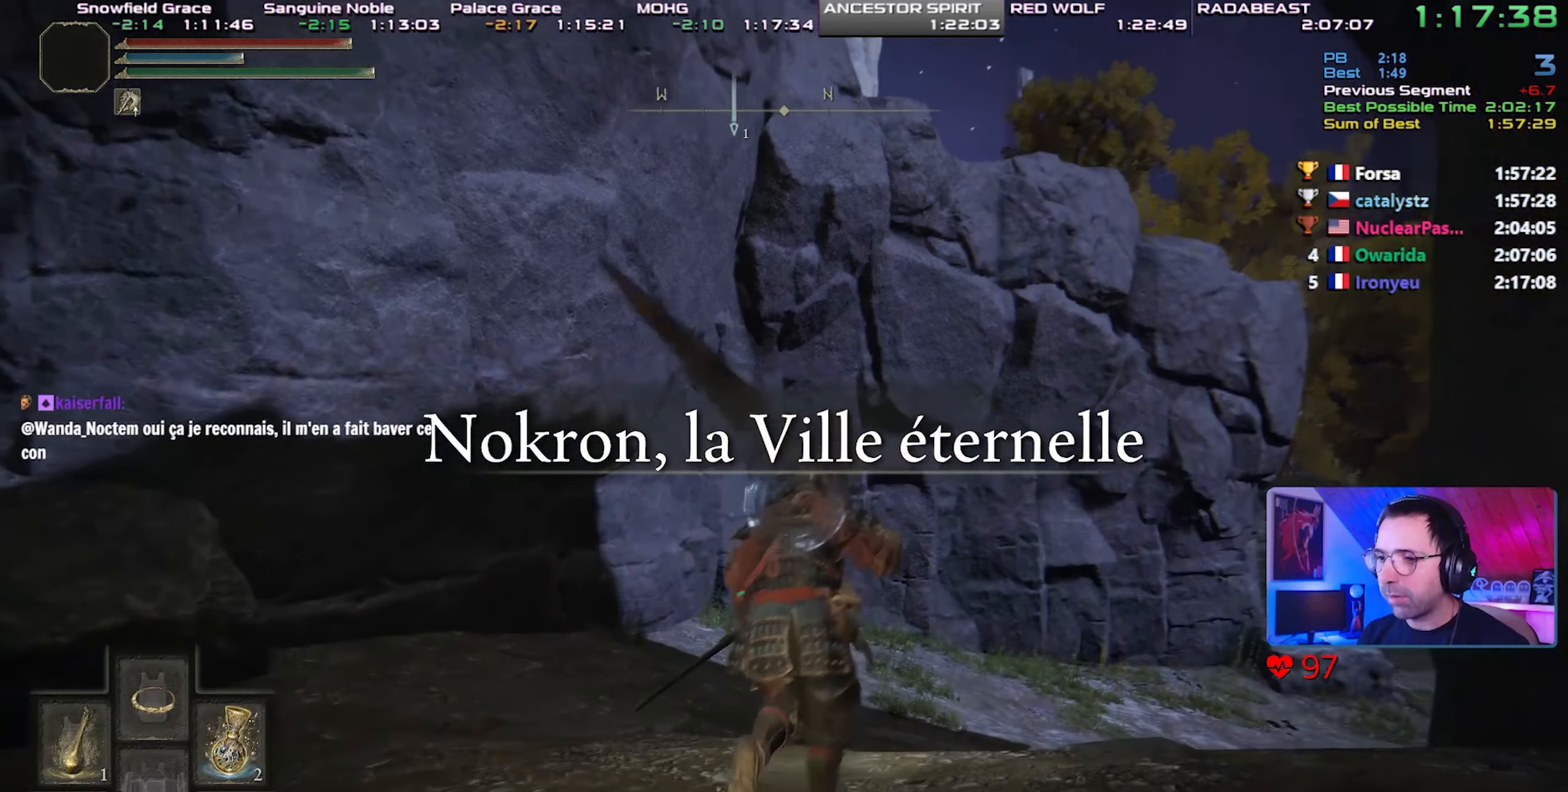
{"buttons": [], "left_stick": "up-right", "right_stick": "up-right", "events": [[133, "CIRCLE", "up"], [133, "TRIANGLE", "up"], [317, "right_stick", "up-right"]]}
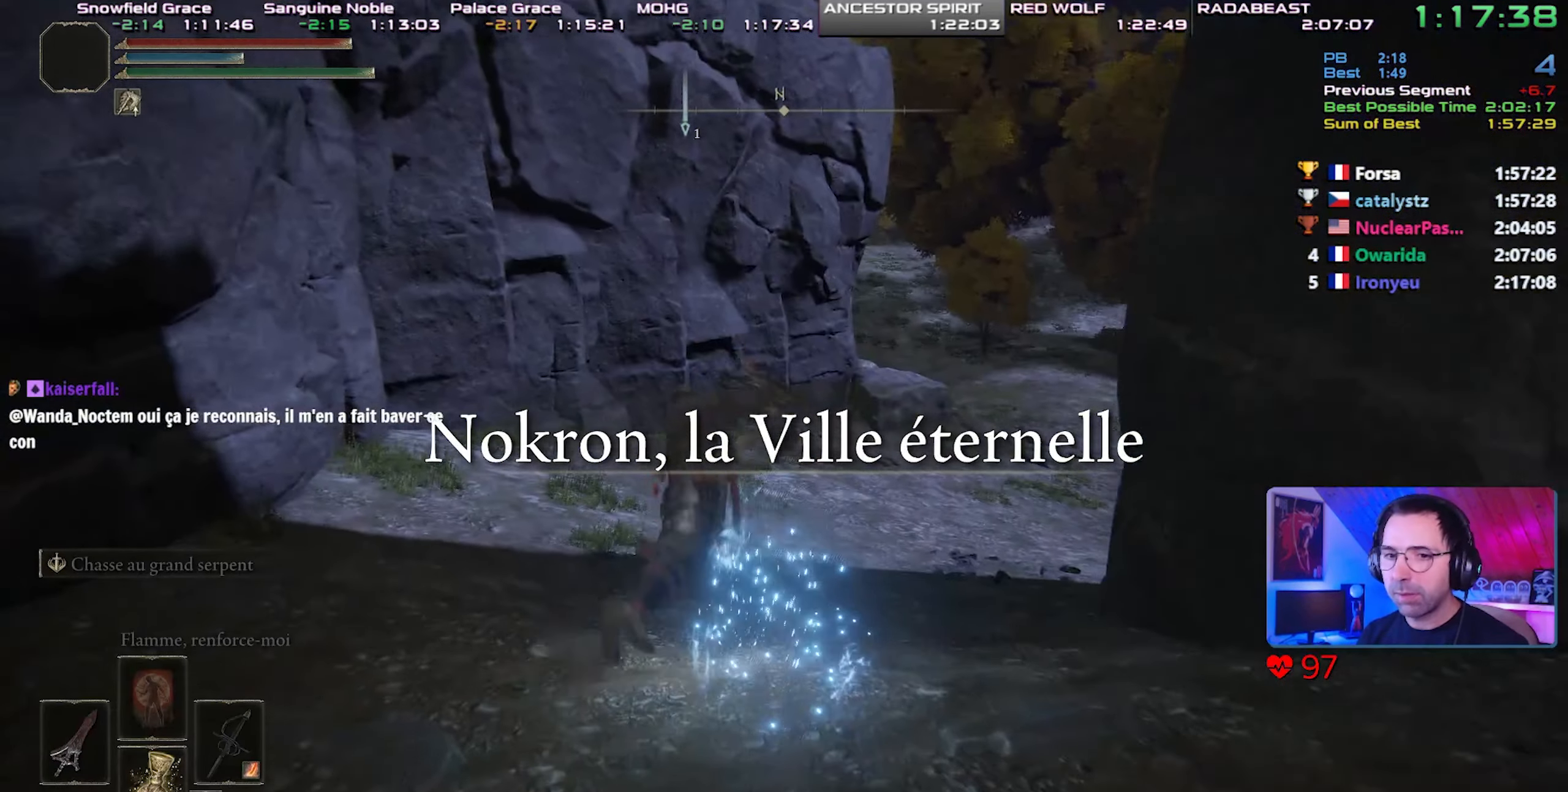
{"buttons": [], "left_stick": "up-right", "right_stick": "right", "events": [[217, "right_stick", "right"], [333, "CIRCLE", "down"], [450, "CIRCLE", "up"]]}
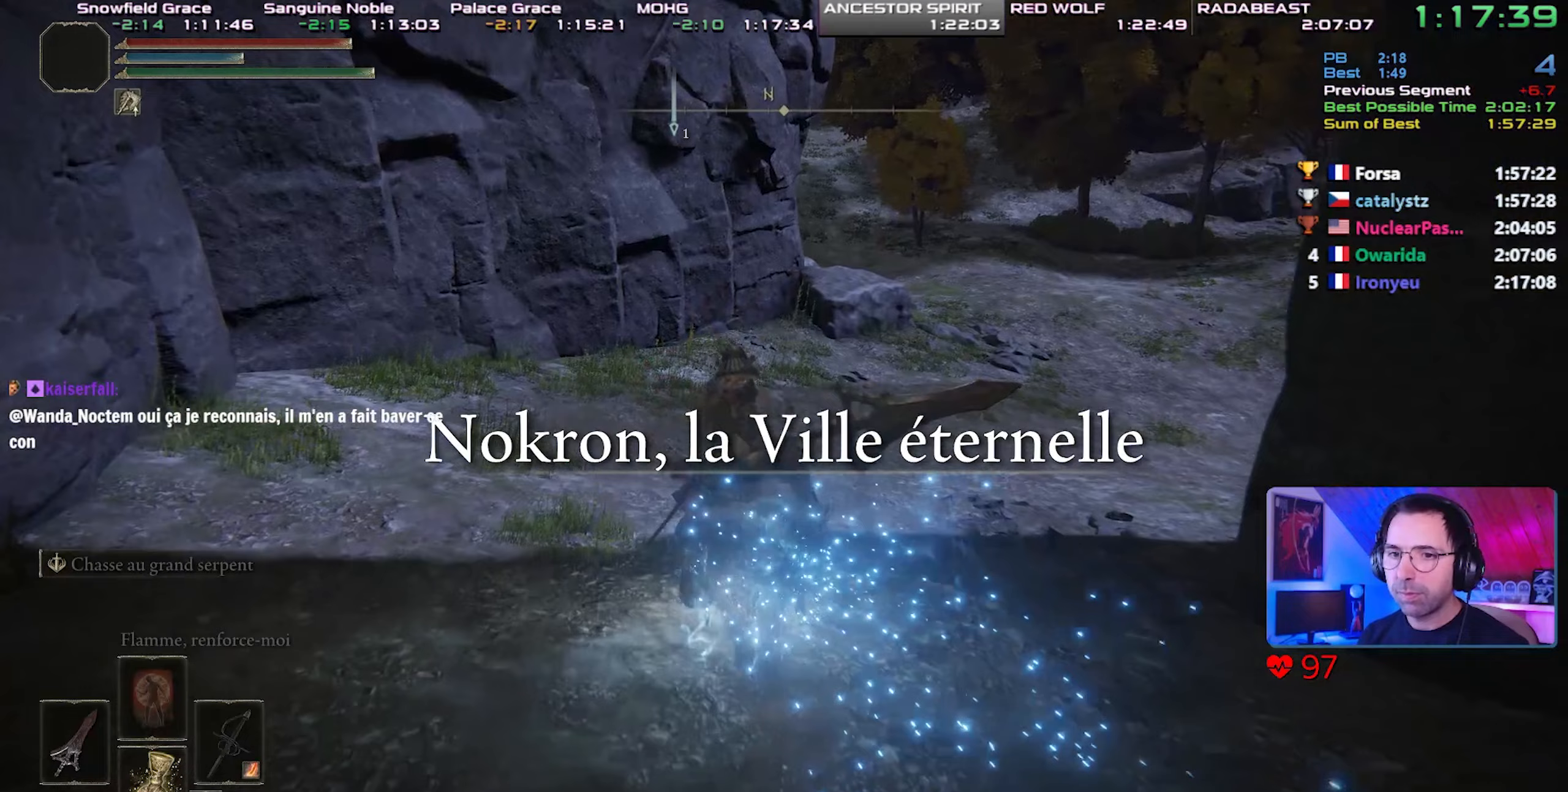
{"buttons": [], "left_stick": "up-right", "right_stick": "right", "events": [[17, "CIRCLE", "down"], [83, "CIRCLE", "up"], [150, "CIRCLE", "down"], [200, "CIRCLE", "up"], [283, "CIRCLE", "down"], [350, "CIRCLE", "up"], [400, "CIRCLE", "down"], [467, "CIRCLE", "up"]]}
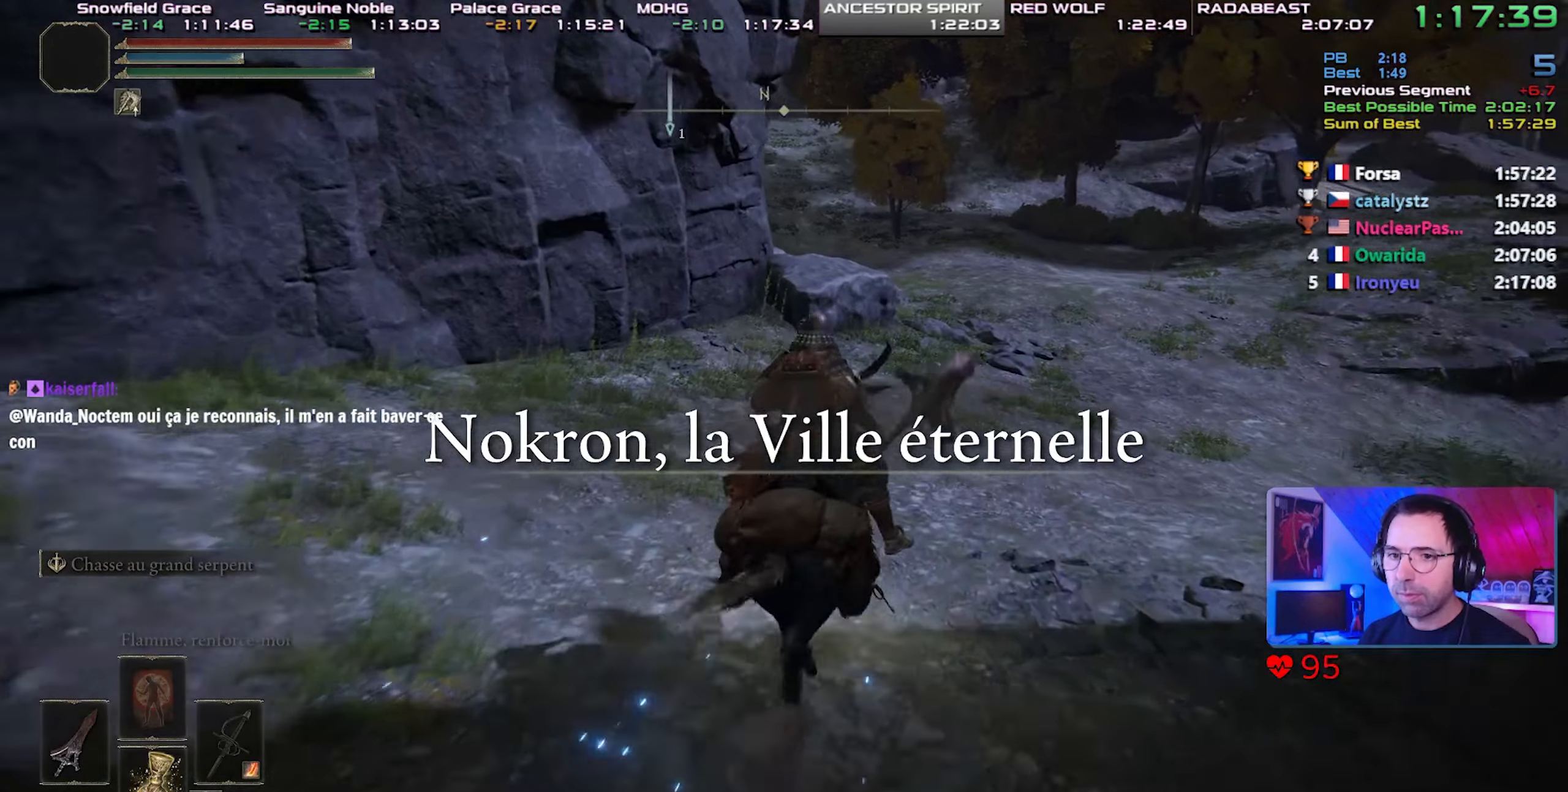
{"buttons": [], "left_stick": "up-right", "right_stick": "right", "events": [[17, "CIRCLE", "down"], [183, "CIRCLE", "up"]]}
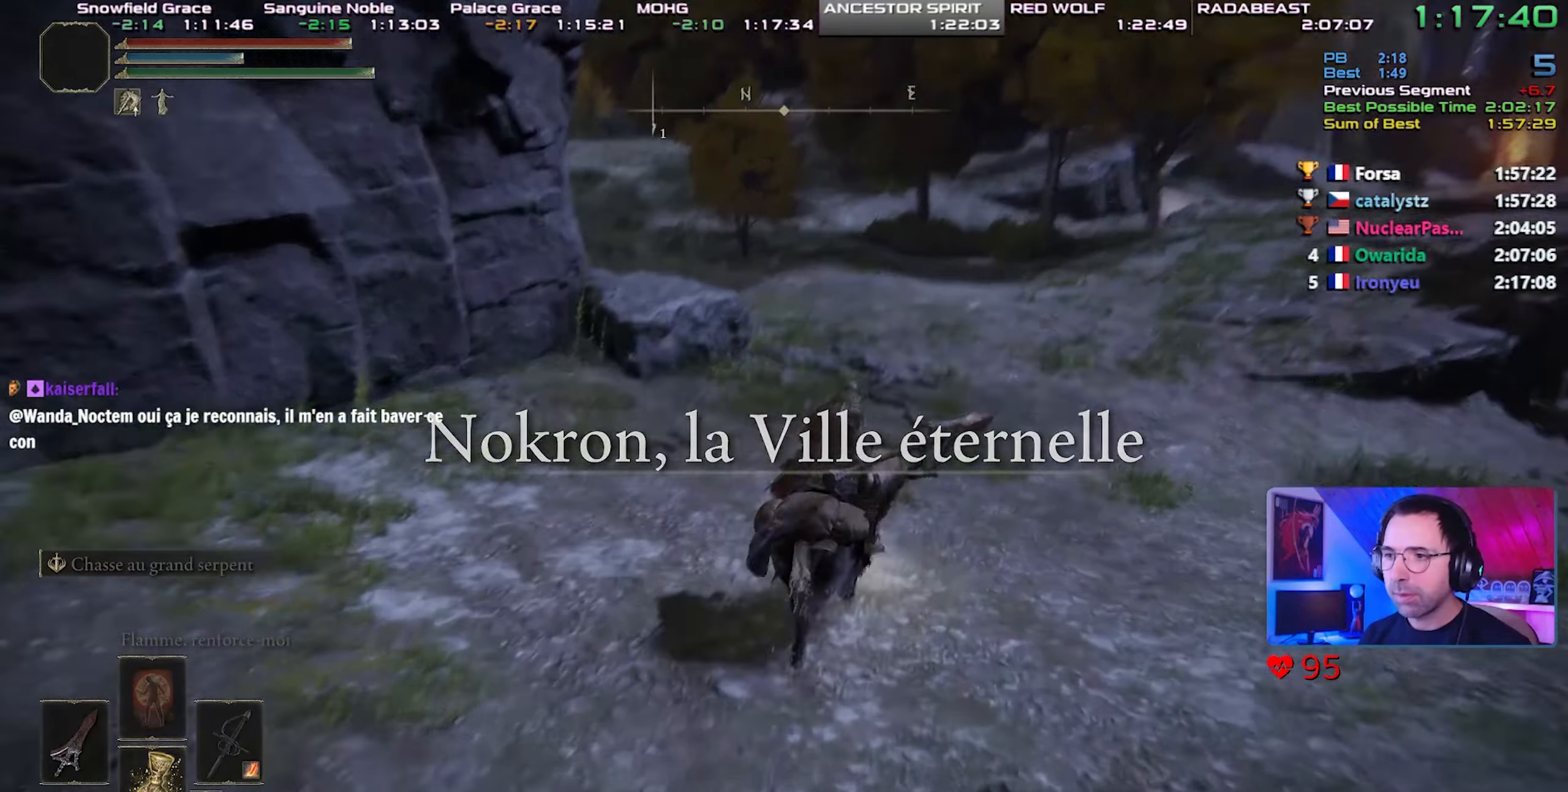
{"buttons": [], "left_stick": "up-right", "right_stick": "right", "events": [[50, "right_stick", "down-right"], [483, "right_stick", "right"]]}